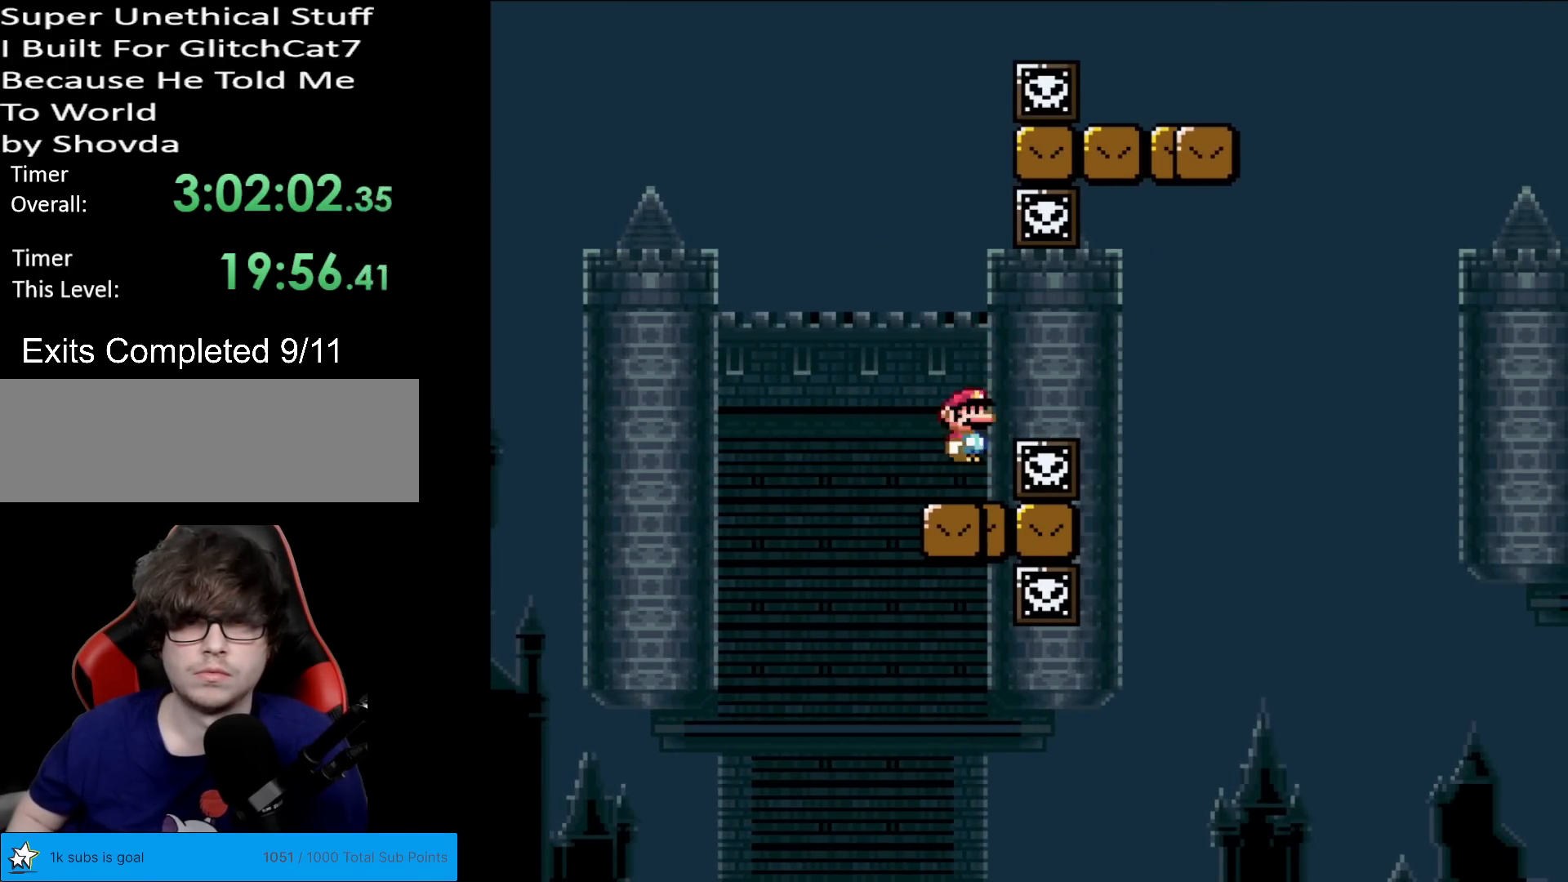
Gameplay with a controller (Nintendo layout); each line is a JSON object with the inputs held at the frame after it. "events" lists button and stick changes between this image and that frame as [ms after this image, input, new state], when the widget could be followed in between. Not read: L3 R3.
{"buttons": ["A", "X"], "events": [[67, "A", "up"], [150, "A", "down"], [250, "DPAD_RIGHT", "up"]]}
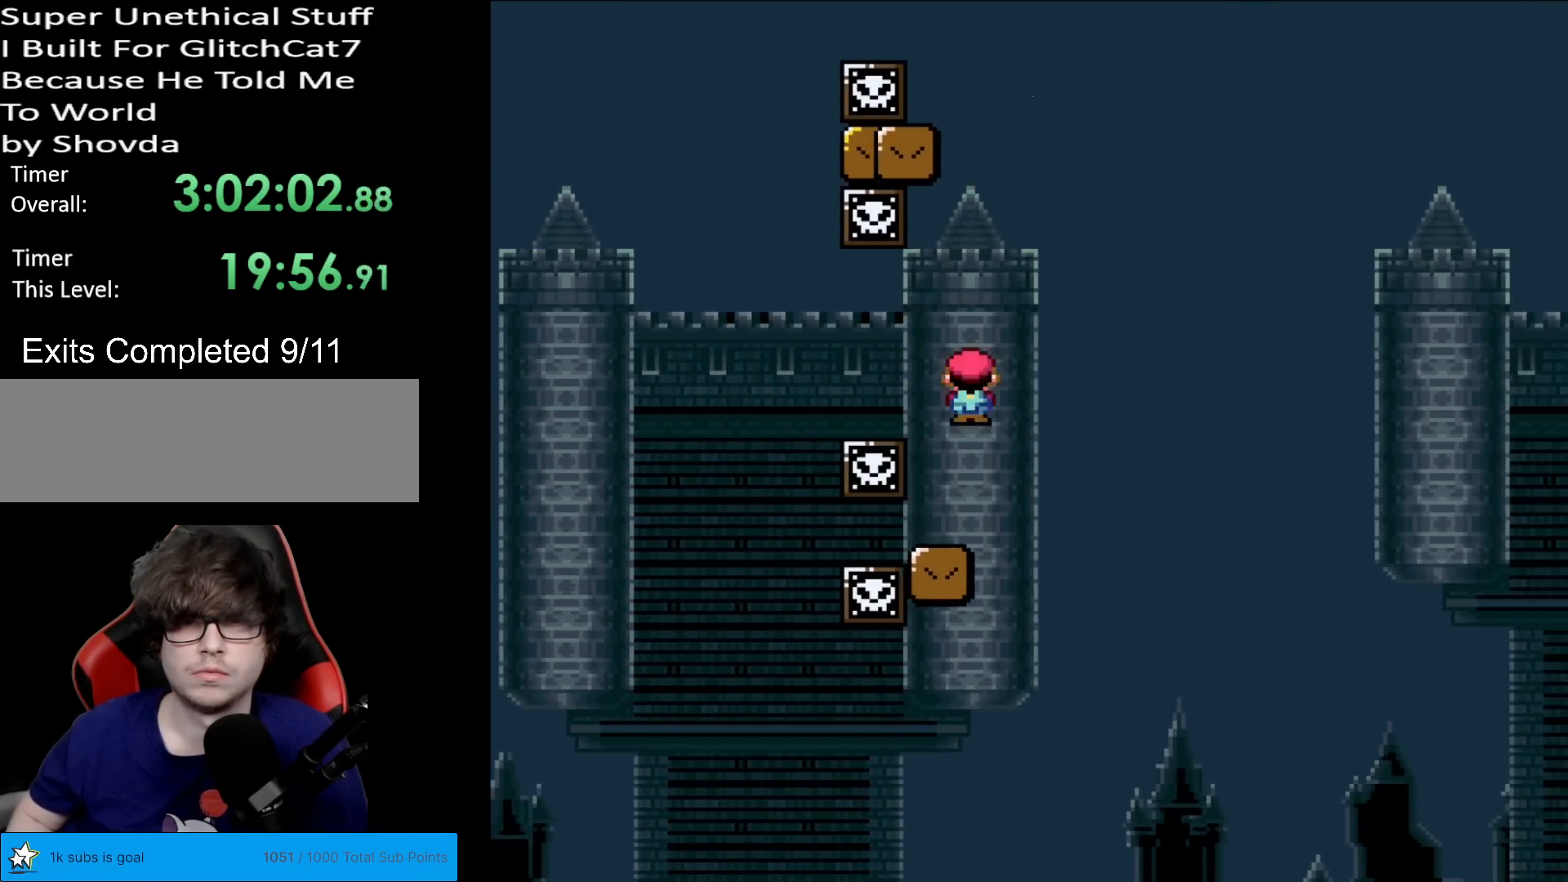
{"buttons": ["B", "Y", "DPAD_RIGHT"], "events": [[66, "A", "up"], [116, "X", "up"], [150, "Y", "down"], [200, "DPAD_RIGHT", "down"], [333, "B", "down"]]}
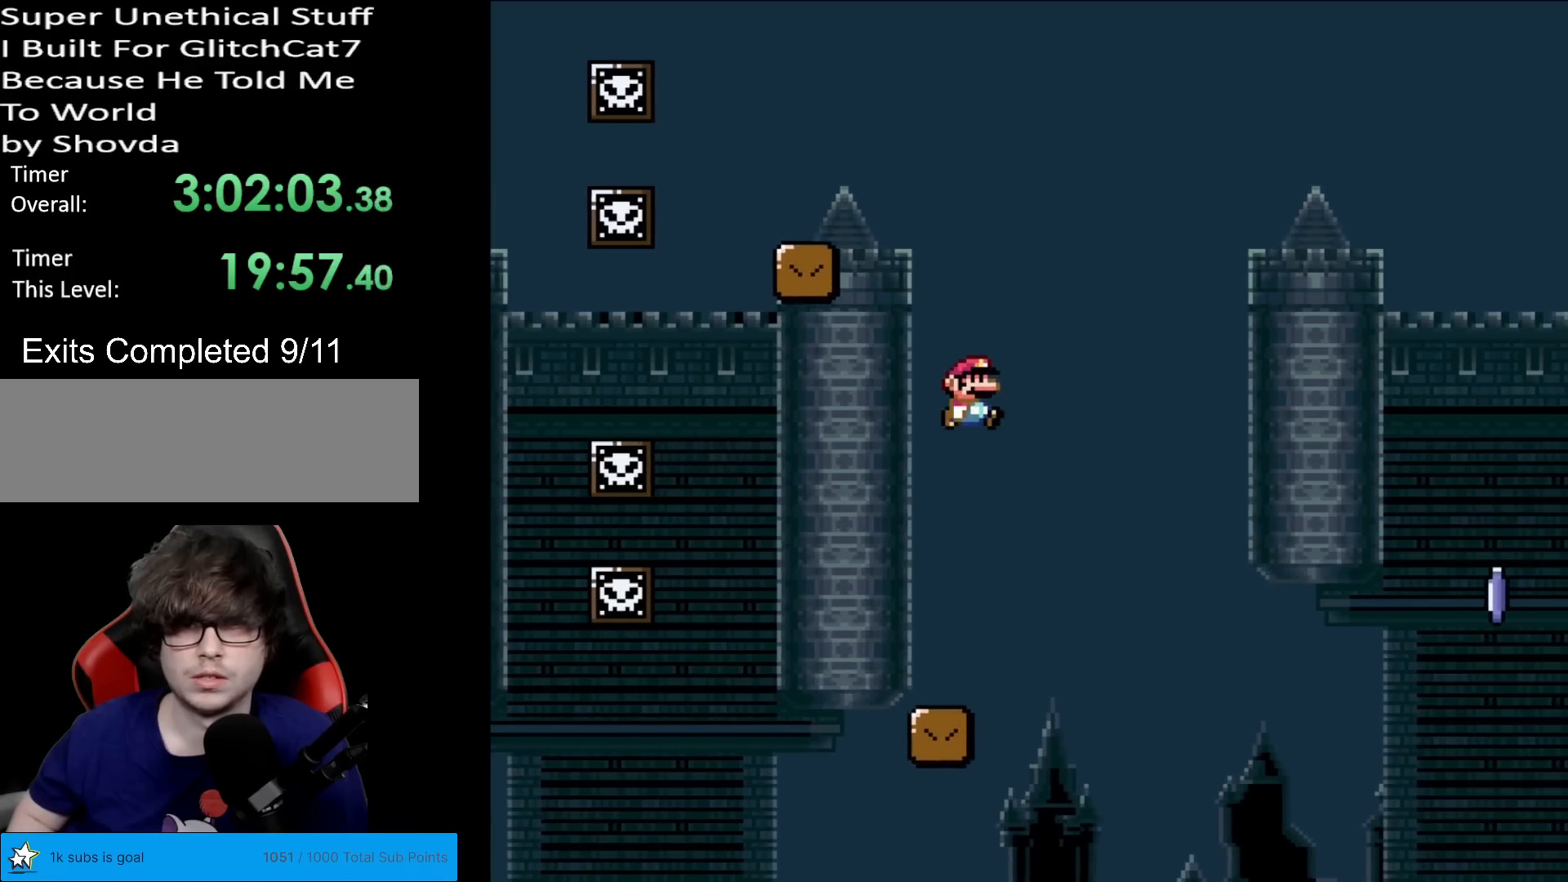
{"buttons": ["X", "DPAD_RIGHT"], "events": [[100, "DPAD_RIGHT", "up"], [117, "DPAD_UP", "down"], [133, "DPAD_LEFT", "down"], [133, "DPAD_UP", "up"], [284, "DPAD_LEFT", "up"], [317, "DPAD_RIGHT", "down"], [400, "B", "up"], [434, "X", "down"], [434, "Y", "up"]]}
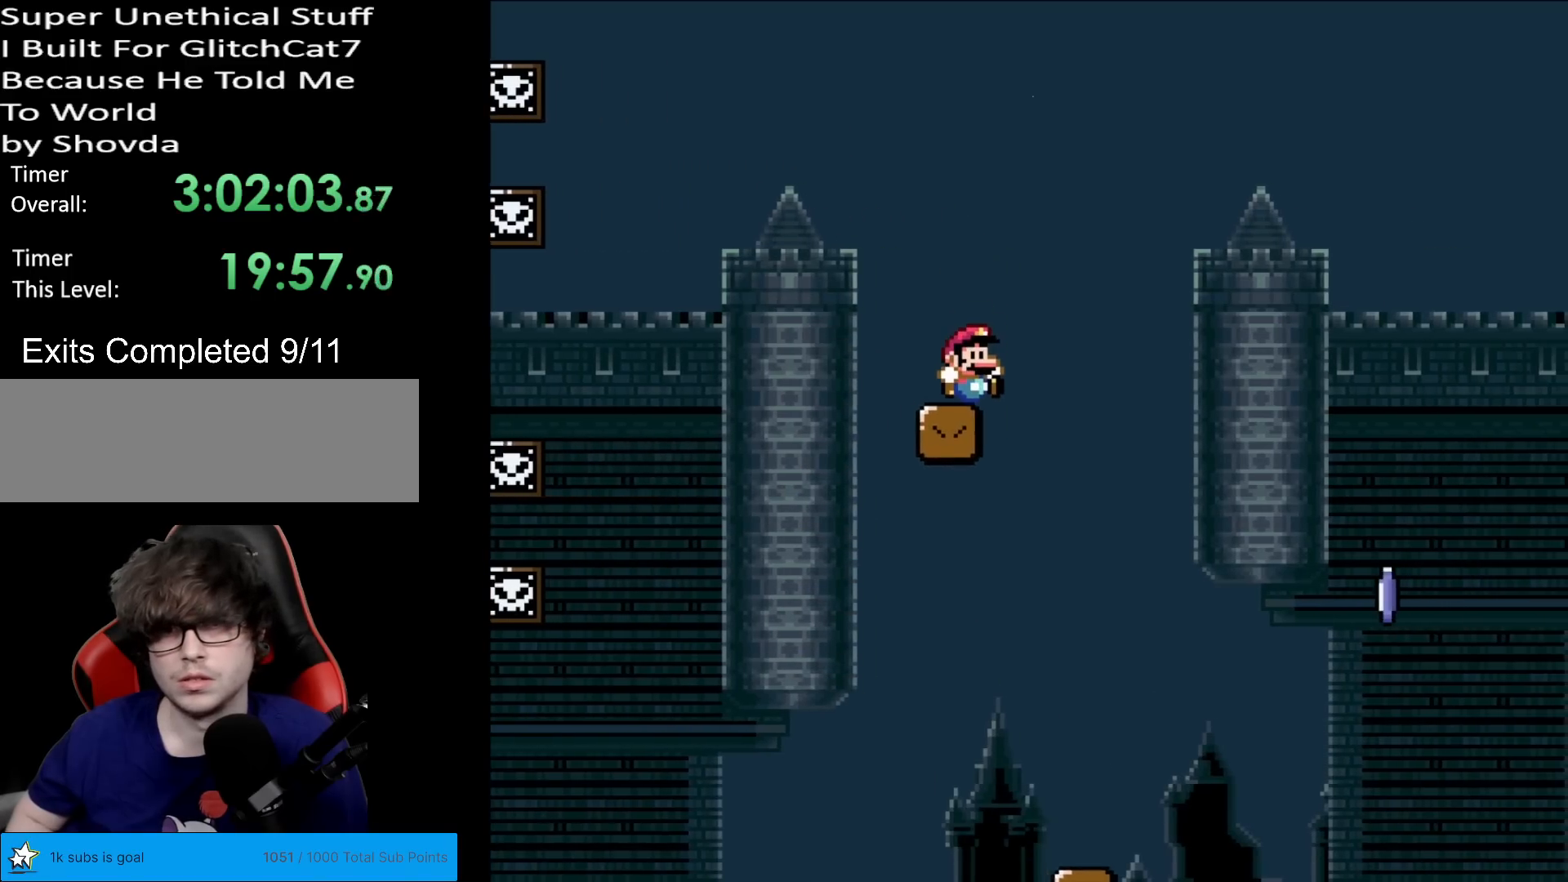
{"buttons": ["X", "DPAD_RIGHT"], "events": [[183, "DPAD_RIGHT", "up"], [367, "DPAD_RIGHT", "down"]]}
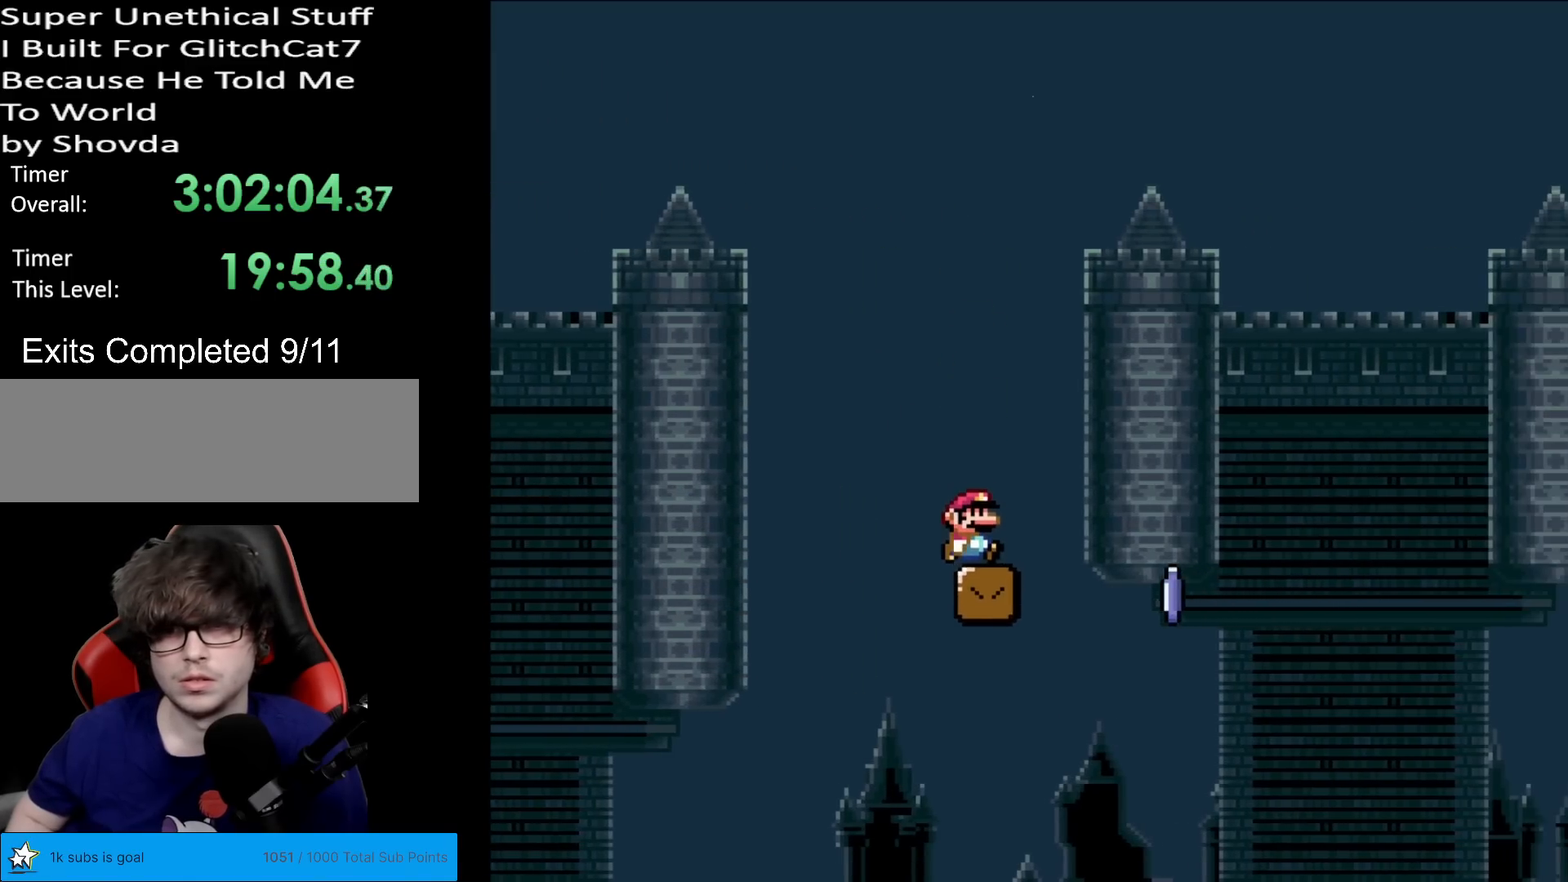
{"buttons": ["A", "X", "DPAD_RIGHT"], "events": [[50, "DPAD_RIGHT", "up"], [133, "DPAD_RIGHT", "down"], [367, "A", "down"]]}
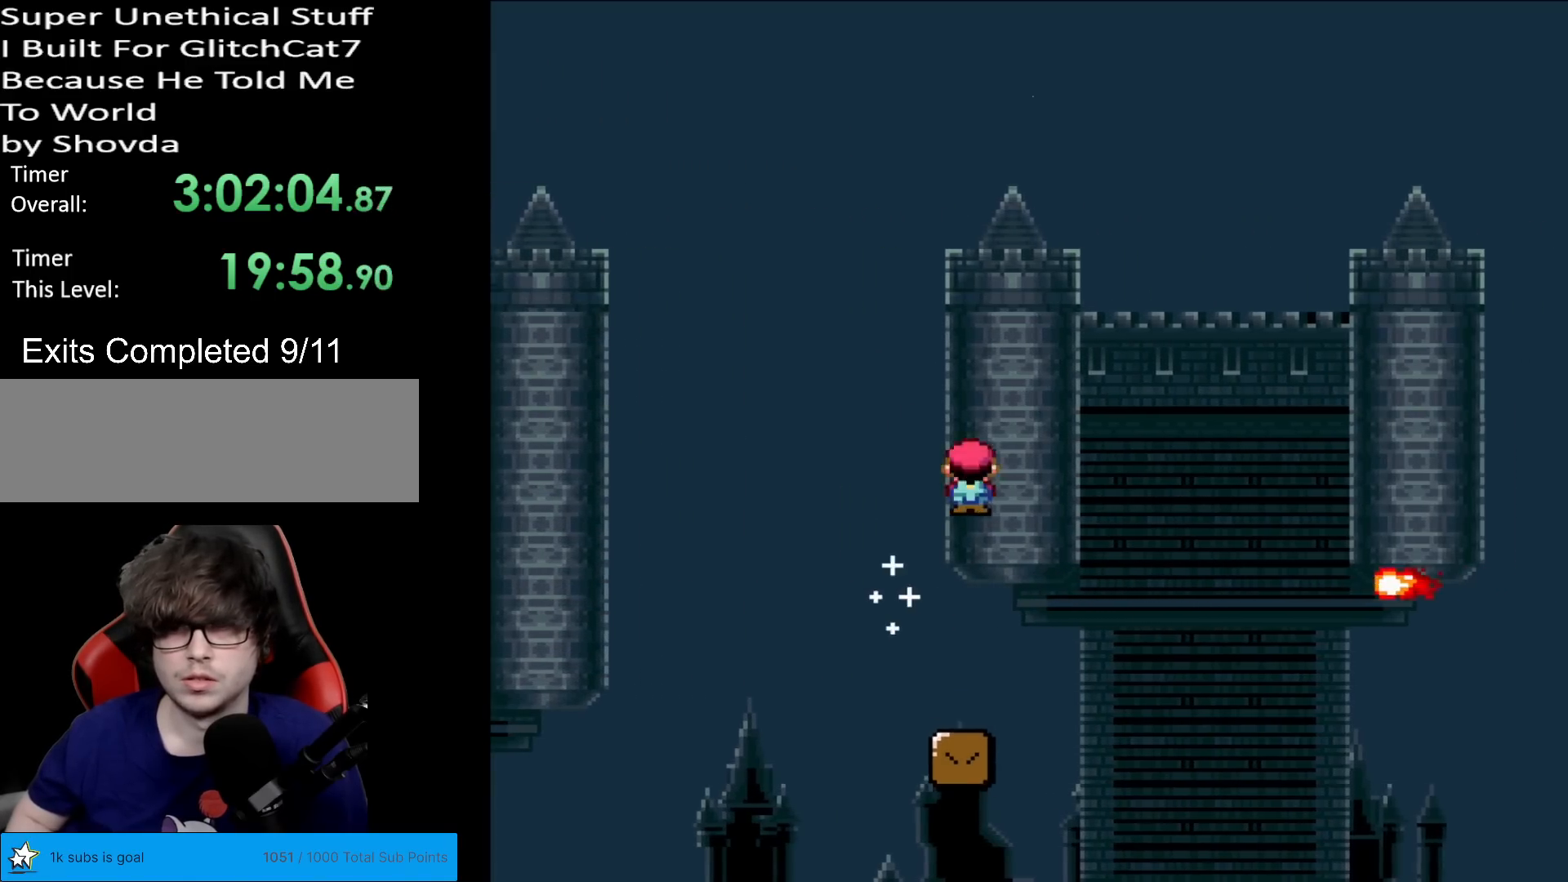
{"buttons": ["A", "X", "DPAD_RIGHT"], "events": [[216, "A", "up"], [467, "A", "down"]]}
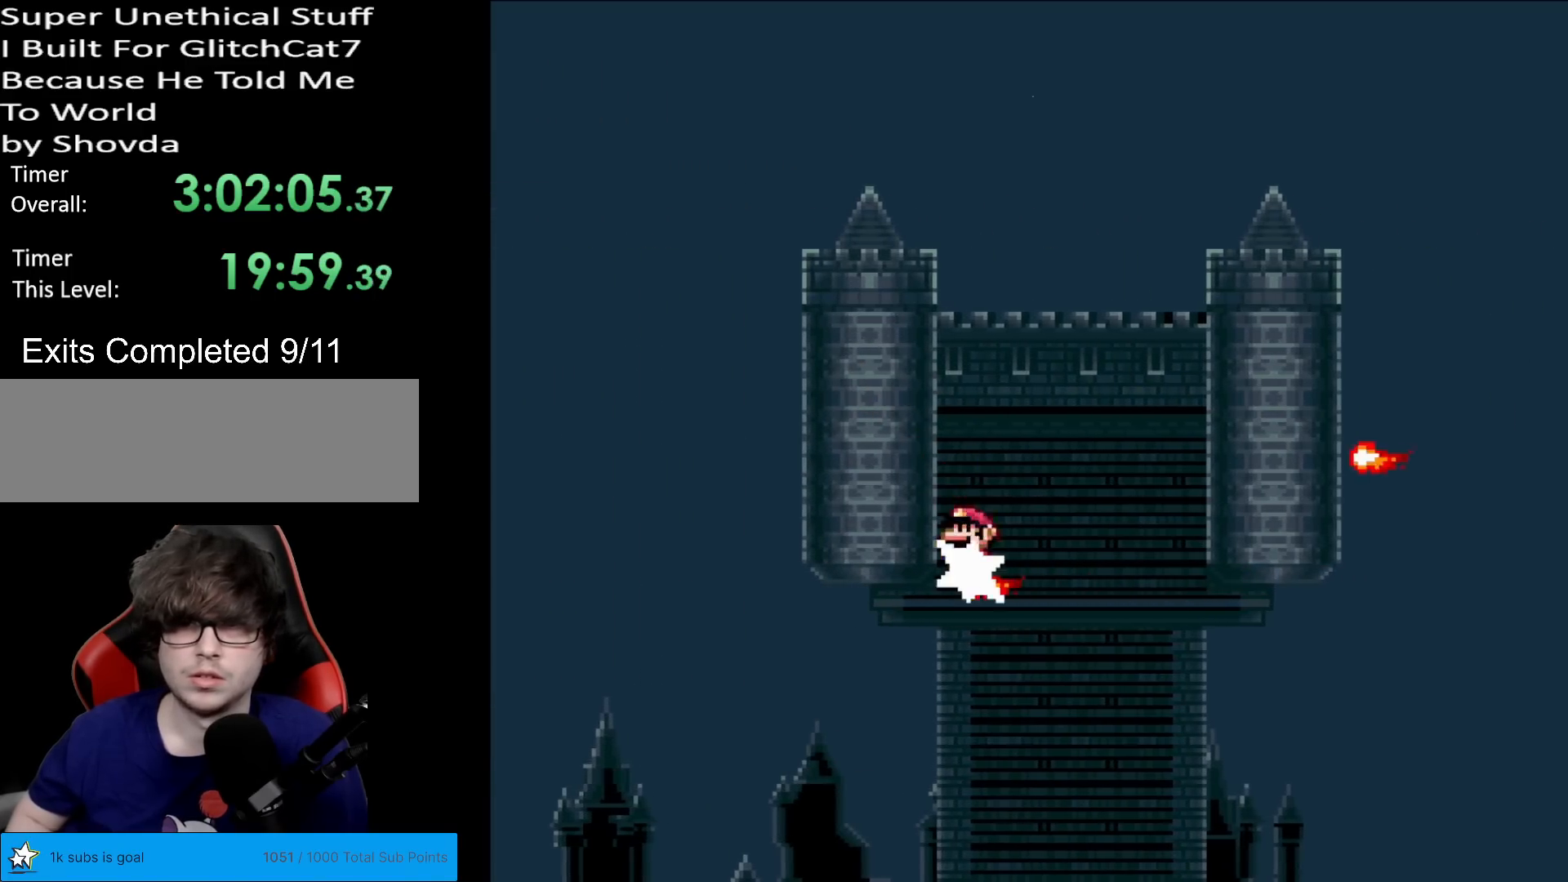
{"buttons": ["A", "X", "DPAD_RIGHT"], "events": [[133, "A", "up"], [450, "A", "down"]]}
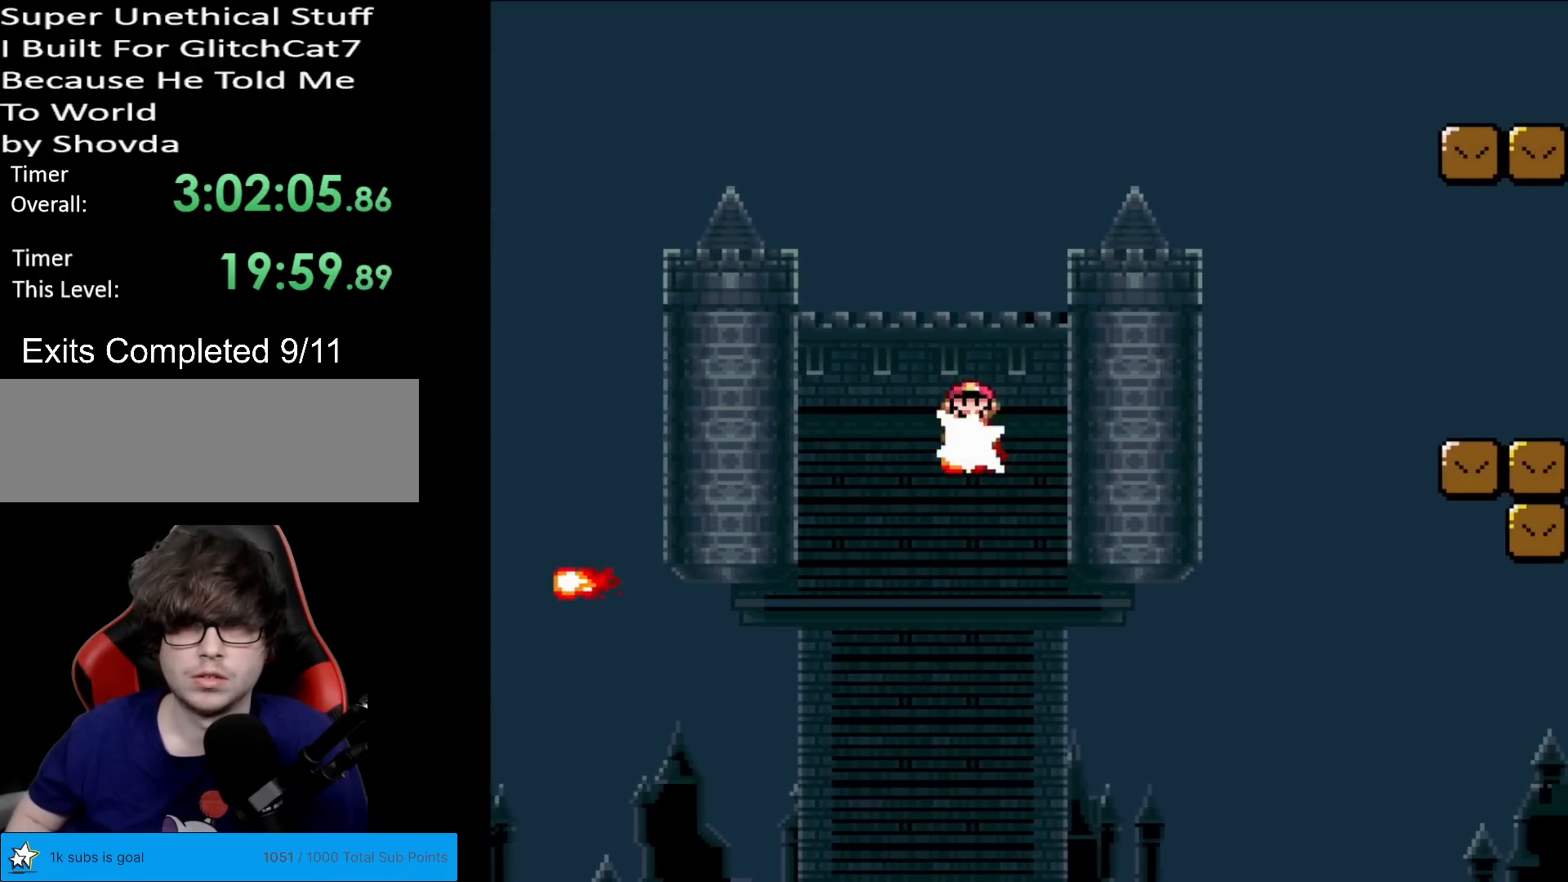
{"buttons": ["X", "DPAD_RIGHT"], "events": [[500, "A", "up"]]}
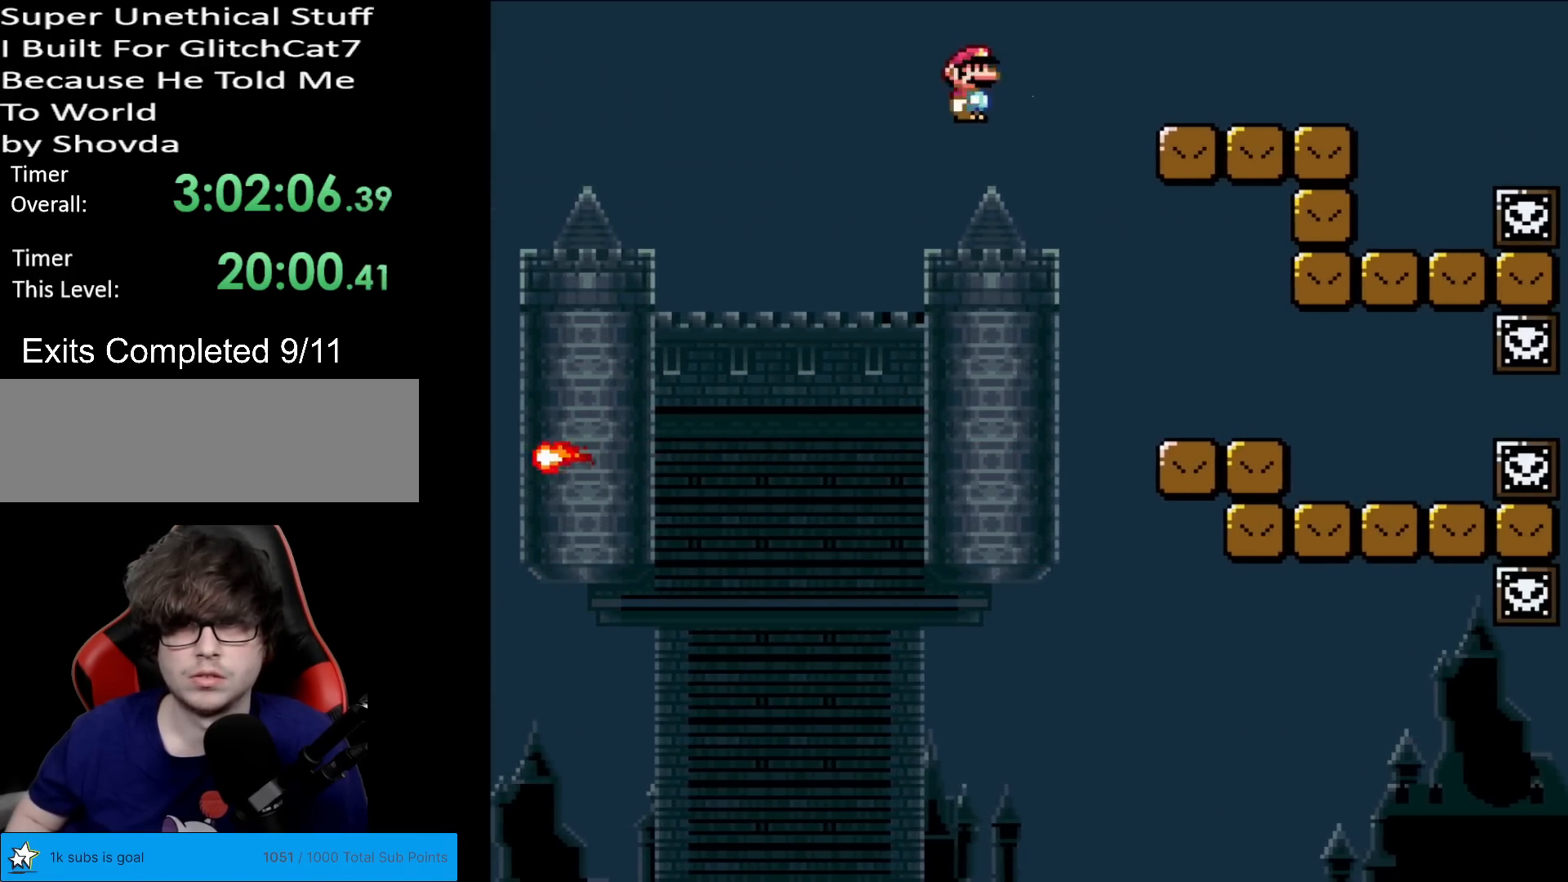
{"buttons": ["Y"], "events": [[167, "X", "up"], [250, "Y", "down"], [501, "DPAD_RIGHT", "up"]]}
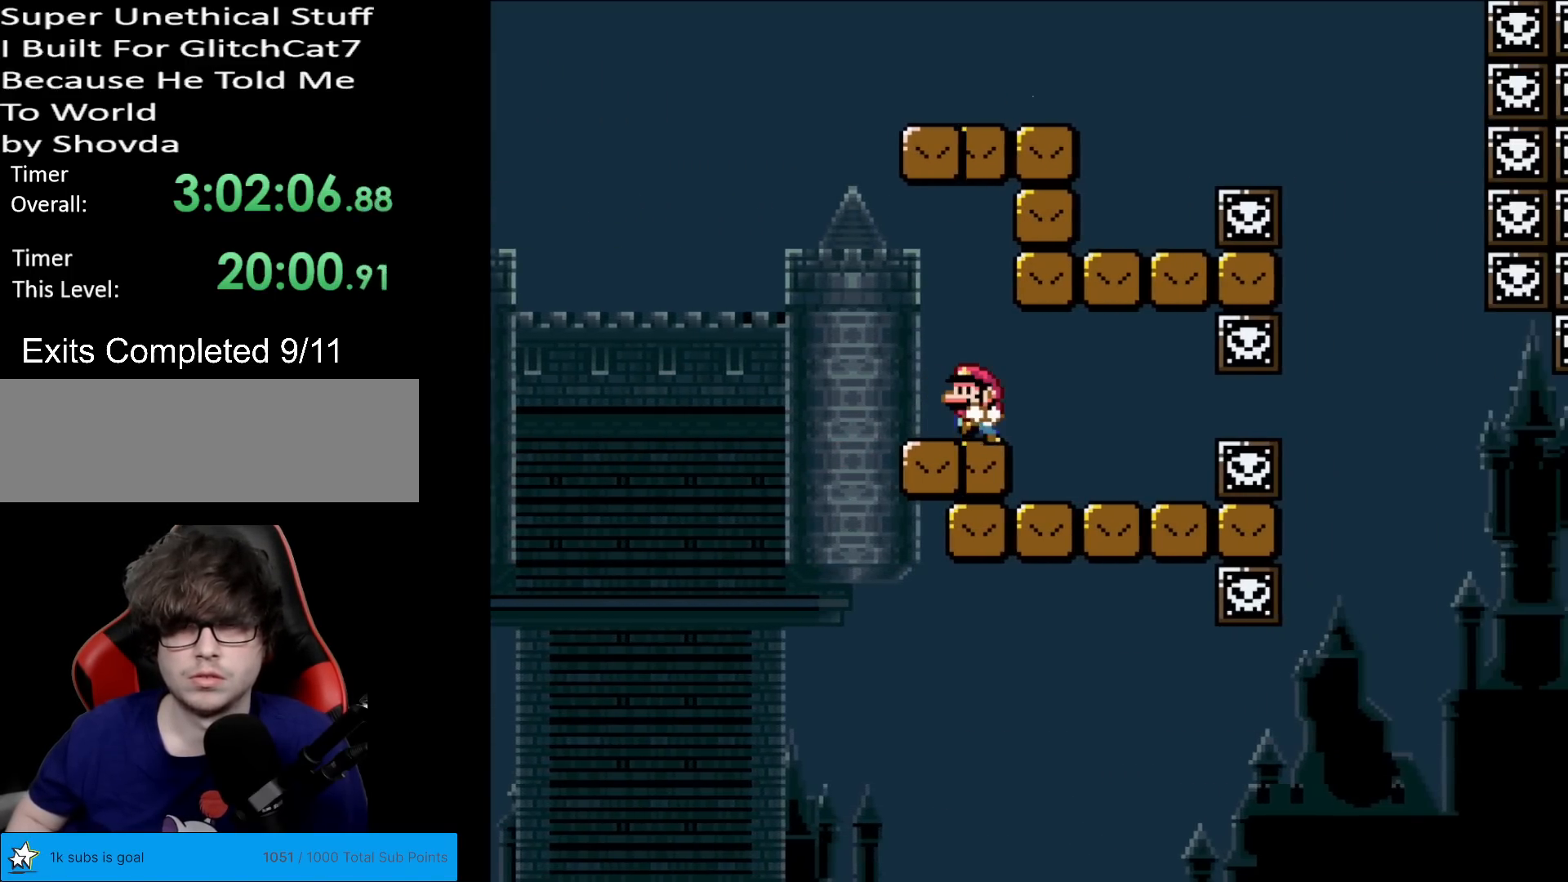
{"buttons": ["B", "Y", "DPAD_RIGHT"], "events": [[33, "DPAD_LEFT", "down"], [250, "B", "down"], [383, "DPAD_LEFT", "up"], [383, "DPAD_RIGHT", "down"]]}
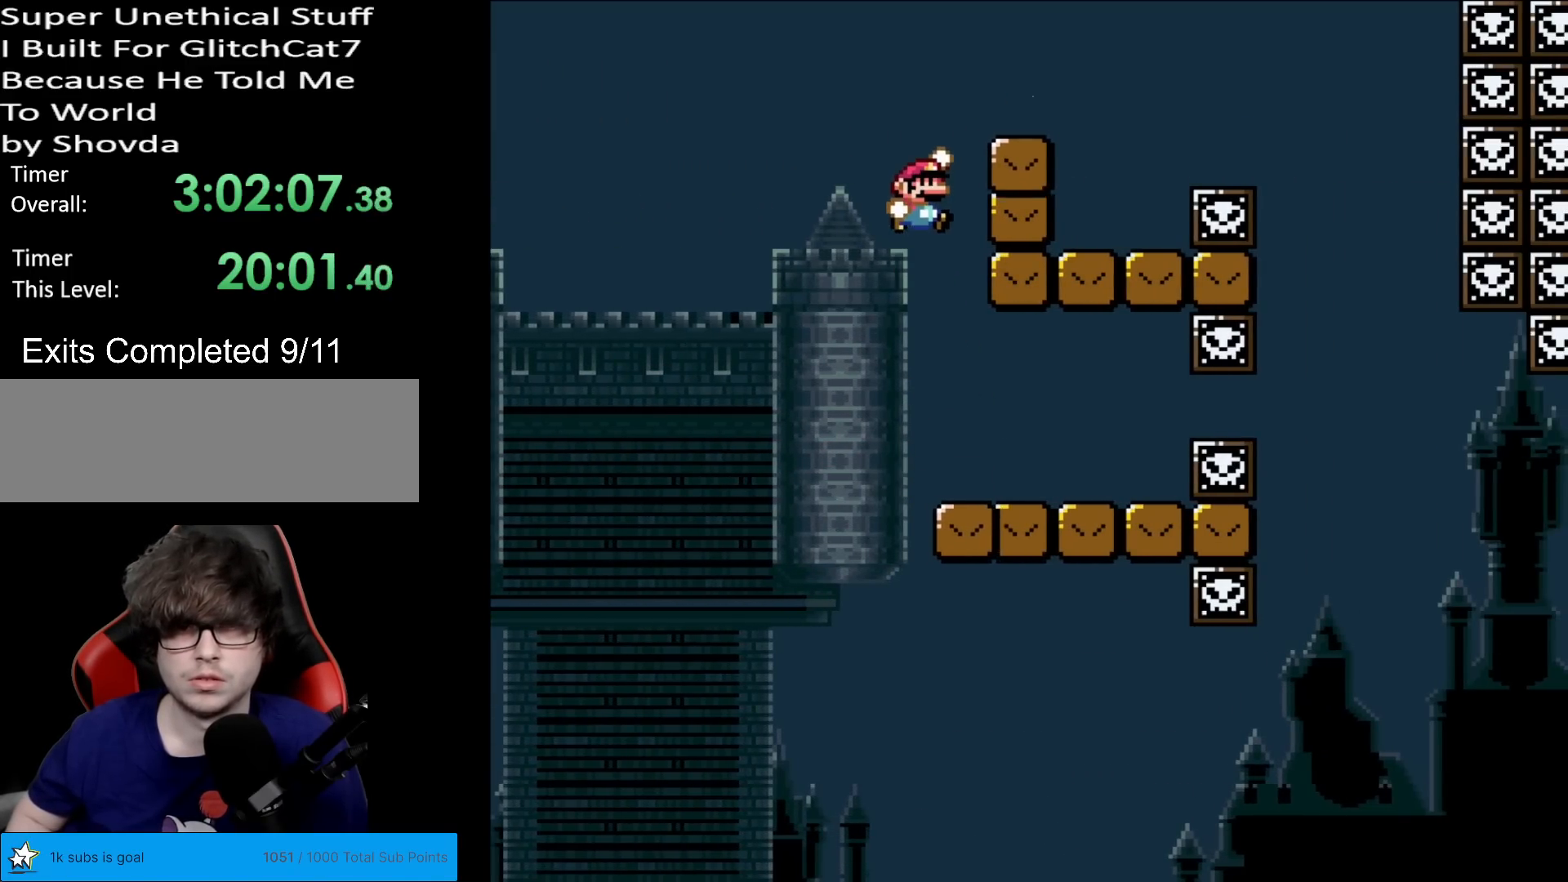
{"buttons": ["X", "DPAD_RIGHT"], "events": [[334, "B", "up"], [367, "DPAD_RIGHT", "up"], [367, "Y", "up"], [384, "DPAD_LEFT", "down"], [384, "X", "down"], [484, "DPAD_DOWN", "down"], [484, "DPAD_LEFT", "up"], [501, "DPAD_DOWN", "up"], [501, "DPAD_RIGHT", "down"]]}
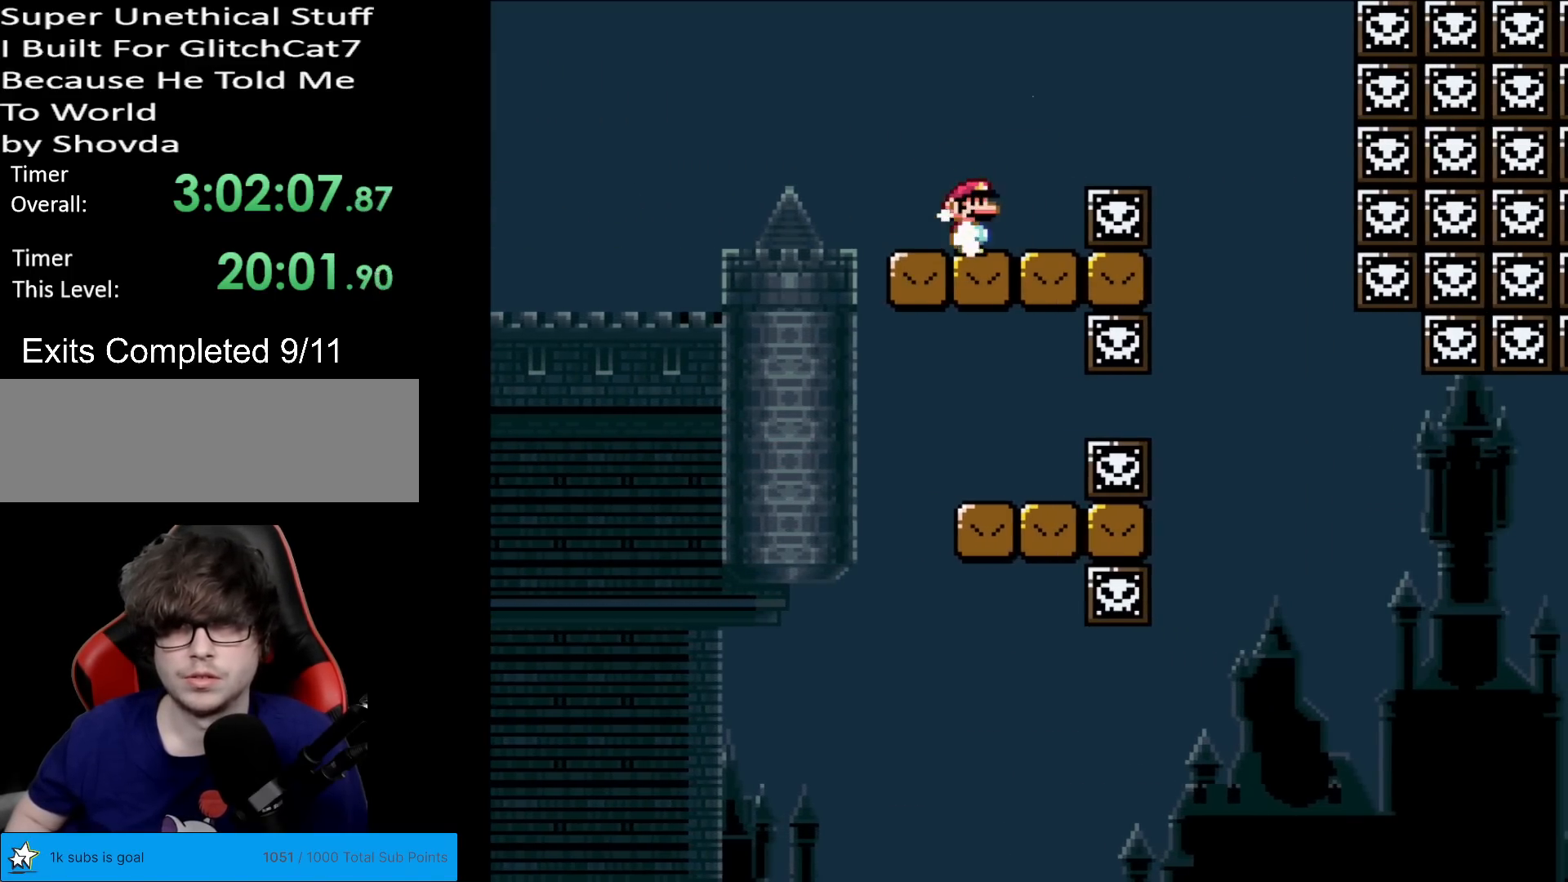
{"buttons": ["Y", "DPAD_RIGHT"], "events": [[100, "A", "down"], [166, "A", "up"], [233, "A", "down"], [350, "A", "up"], [383, "X", "up"], [433, "Y", "down"]]}
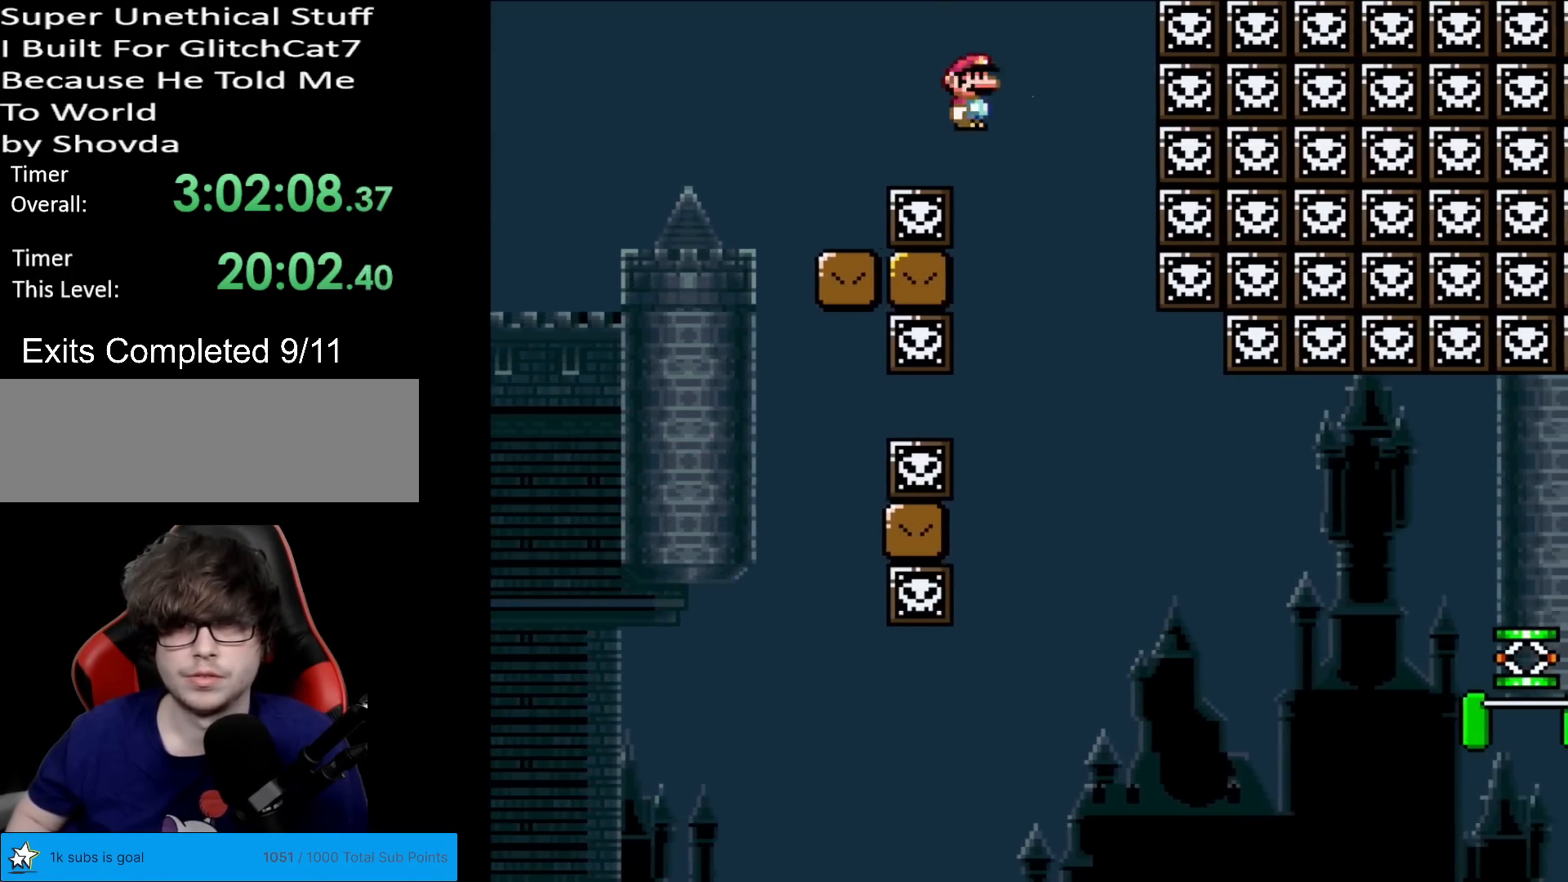
{"buttons": ["Y"], "events": [[133, "DPAD_RIGHT", "up"], [133, "DPAD_UP", "down"], [150, "DPAD_LEFT", "down"], [150, "DPAD_UP", "up"], [234, "DPAD_DOWN", "down"], [234, "DPAD_LEFT", "up"], [250, "DPAD_DOWN", "up"], [250, "DPAD_RIGHT", "down"], [484, "DPAD_RIGHT", "up"]]}
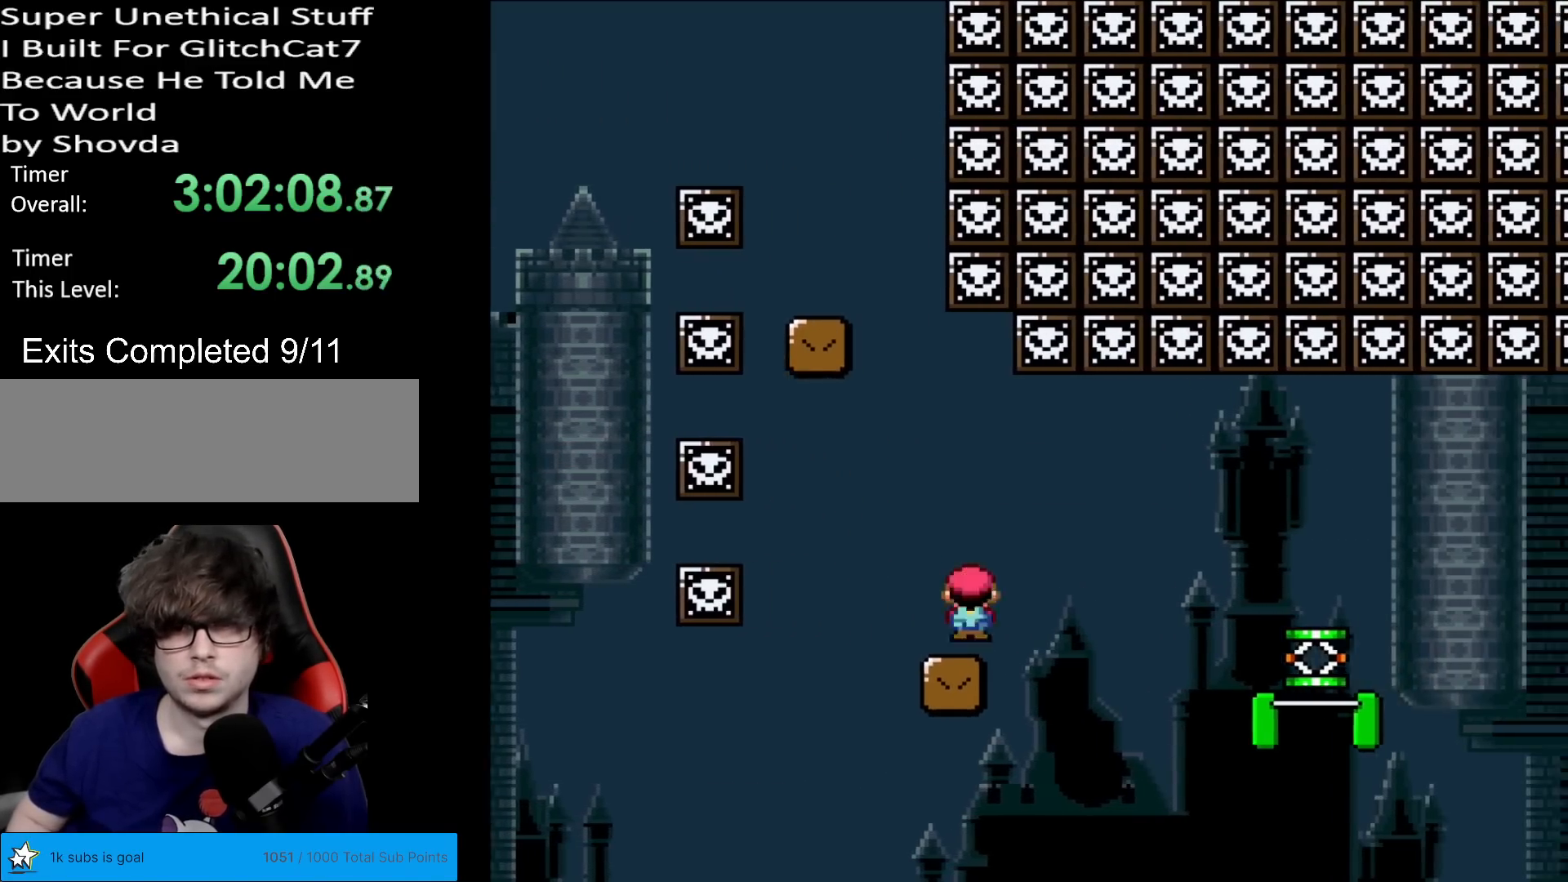
{"buttons": ["Y", "DPAD_RIGHT"], "events": [[216, "DPAD_RIGHT", "down"], [350, "DPAD_RIGHT", "up"], [417, "DPAD_RIGHT", "down"]]}
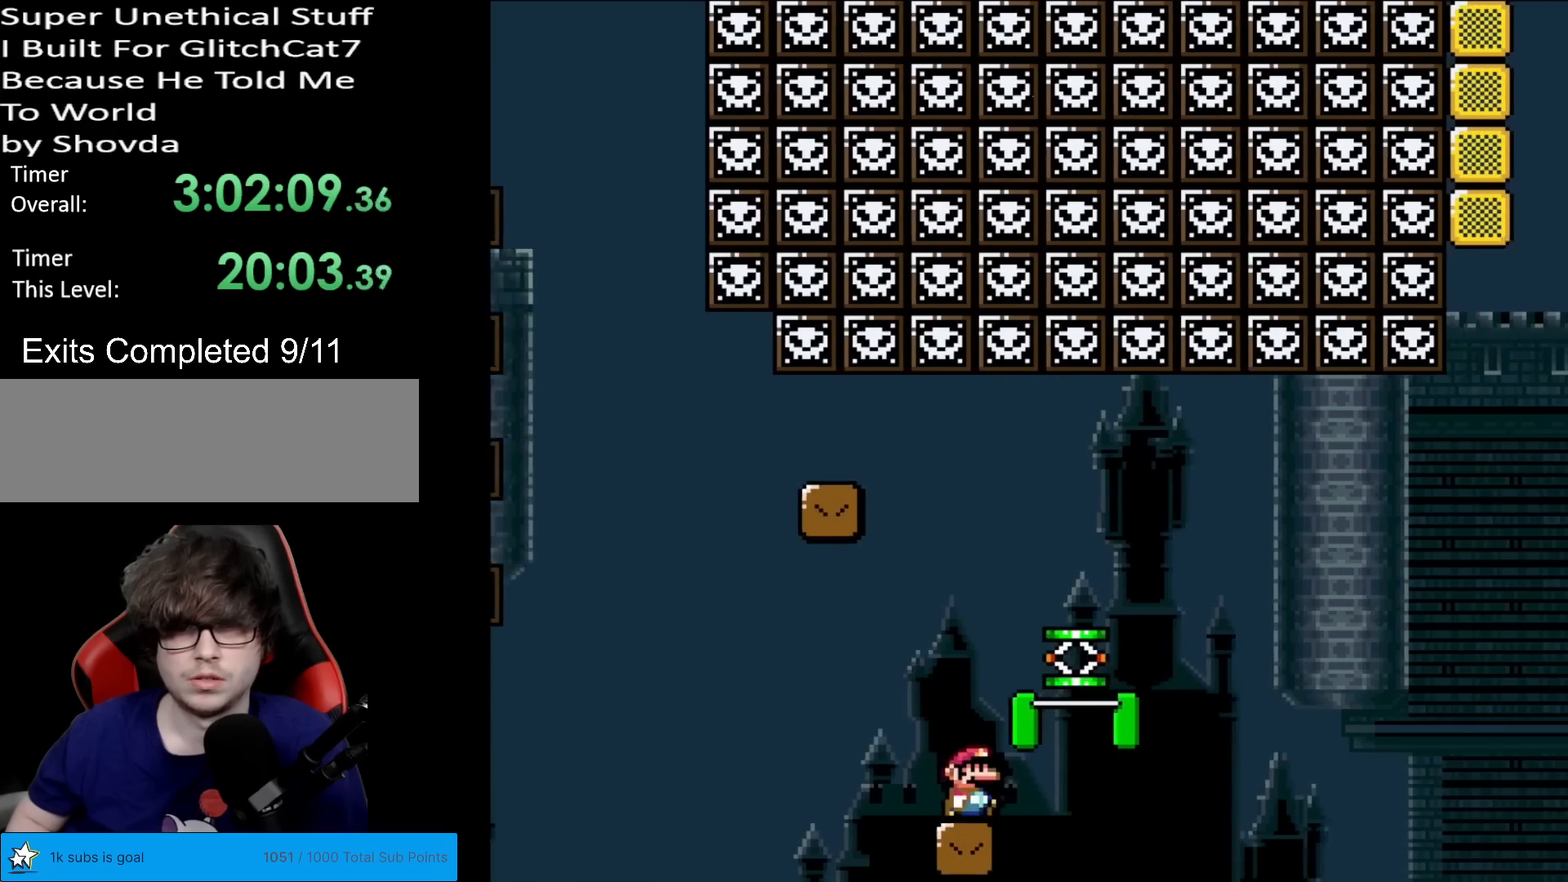
{"buttons": ["B", "Y"], "events": [[83, "B", "down"], [434, "DPAD_RIGHT", "up"]]}
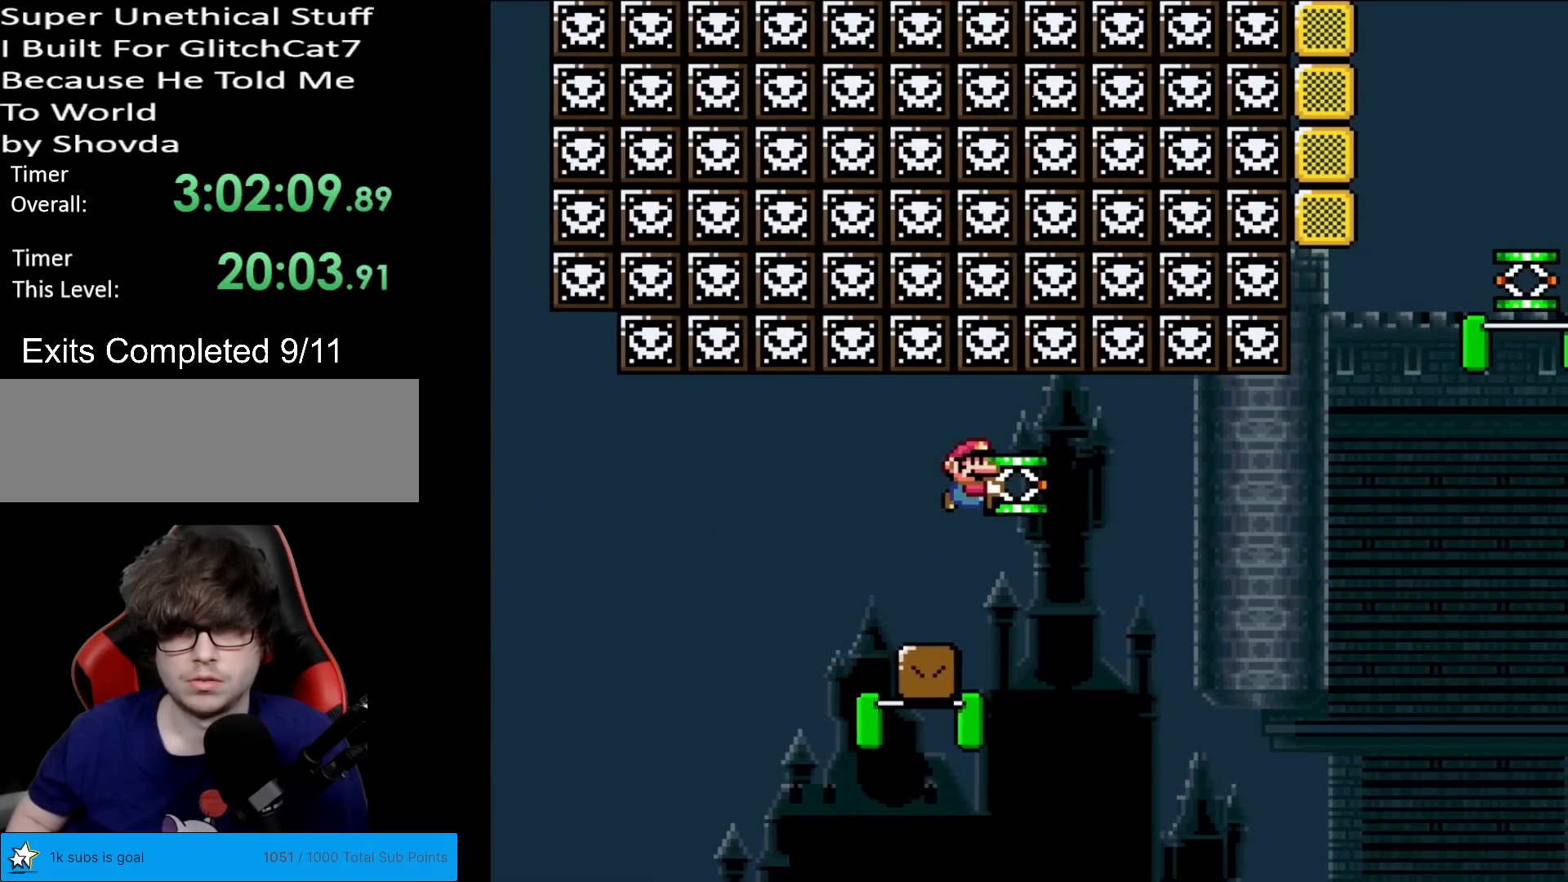
{"buttons": ["Y", "DPAD_RIGHT"], "events": [[150, "DPAD_RIGHT", "down"], [250, "DPAD_RIGHT", "up"], [467, "B", "up"], [500, "DPAD_RIGHT", "down"]]}
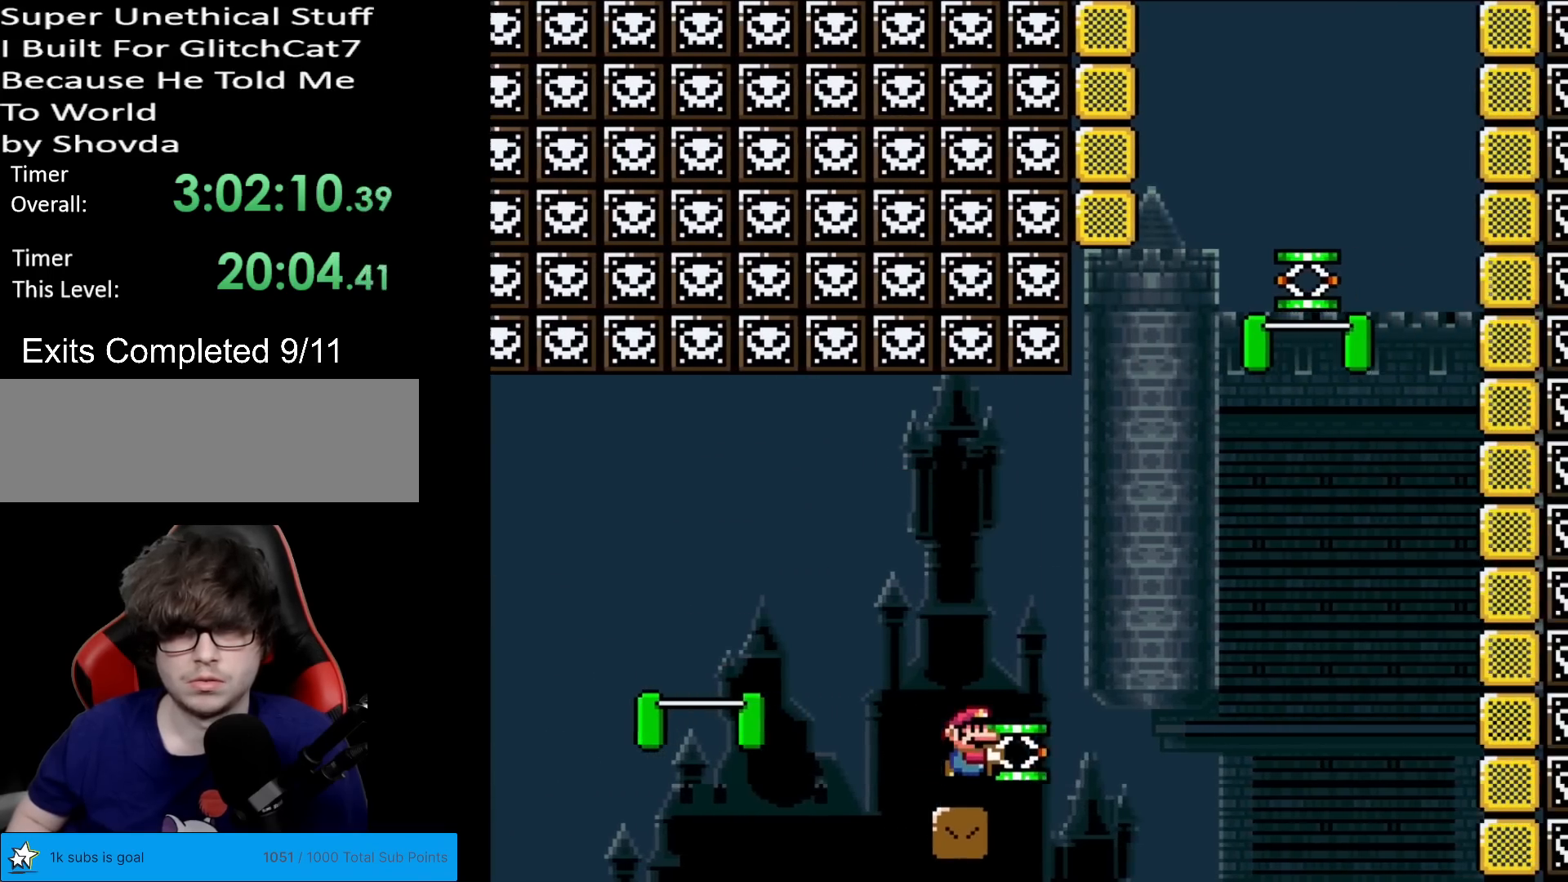
{"buttons": ["B", "Y", "DPAD_LEFT"], "events": [[167, "B", "down"], [384, "DPAD_RIGHT", "up"], [400, "DPAD_UP", "down"], [417, "DPAD_LEFT", "down"], [417, "DPAD_UP", "up"]]}
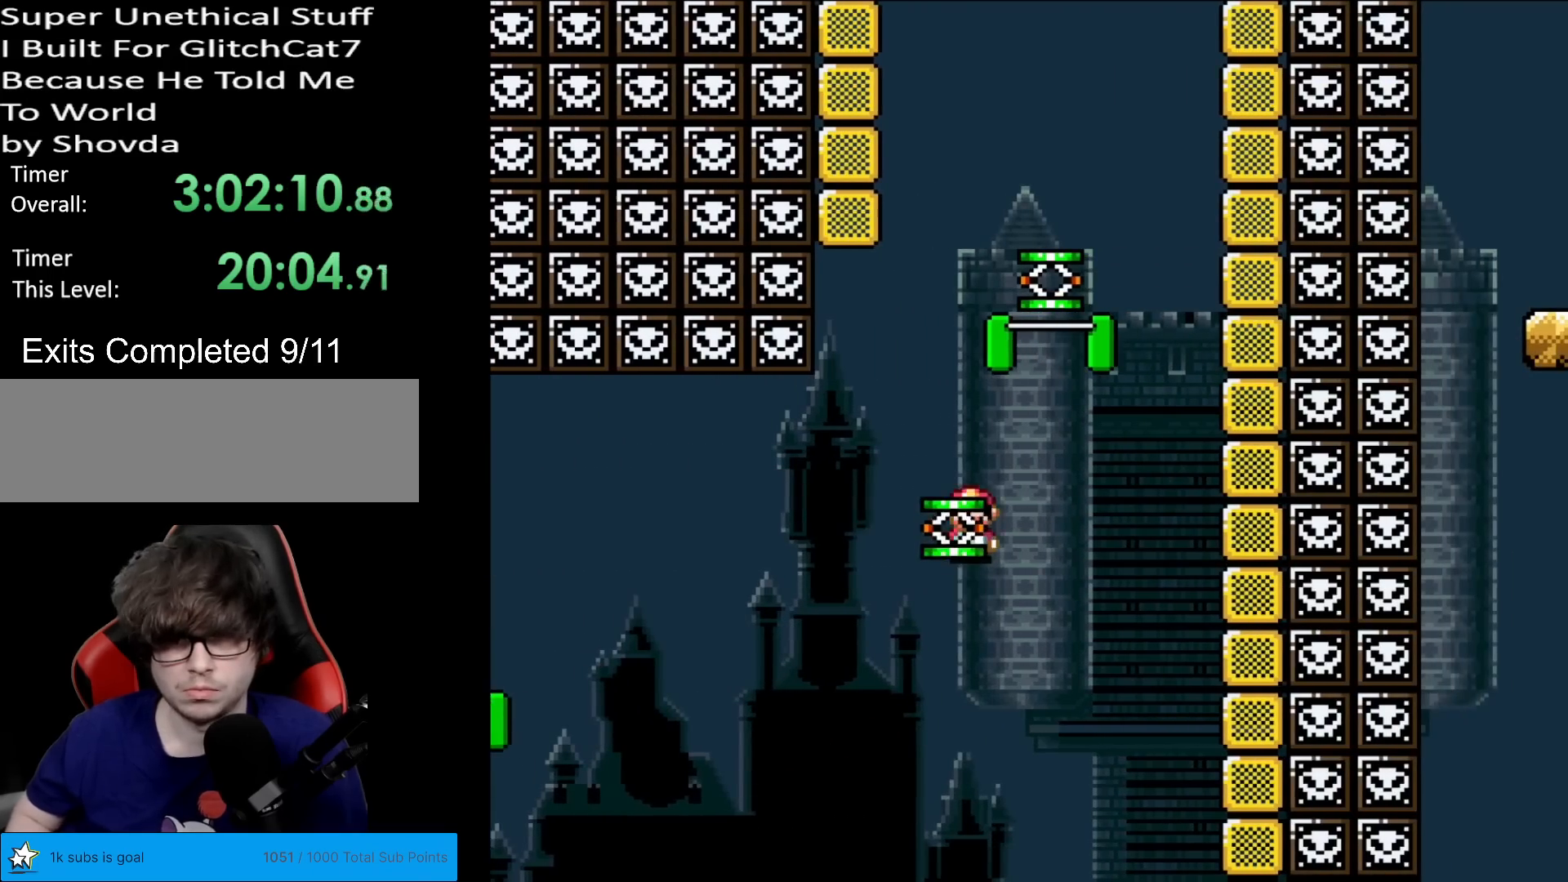
{"buttons": ["B", "Y", "DPAD_RIGHT"], "events": [[16, "DPAD_DOWN", "down"], [16, "DPAD_LEFT", "up"], [83, "Y", "up"], [150, "DPAD_DOWN", "up"], [150, "DPAD_LEFT", "down"], [317, "B", "up"], [417, "B", "down"], [417, "DPAD_DOWN", "down"], [417, "DPAD_LEFT", "up"], [417, "Y", "down"], [433, "DPAD_DOWN", "up"], [433, "DPAD_RIGHT", "down"]]}
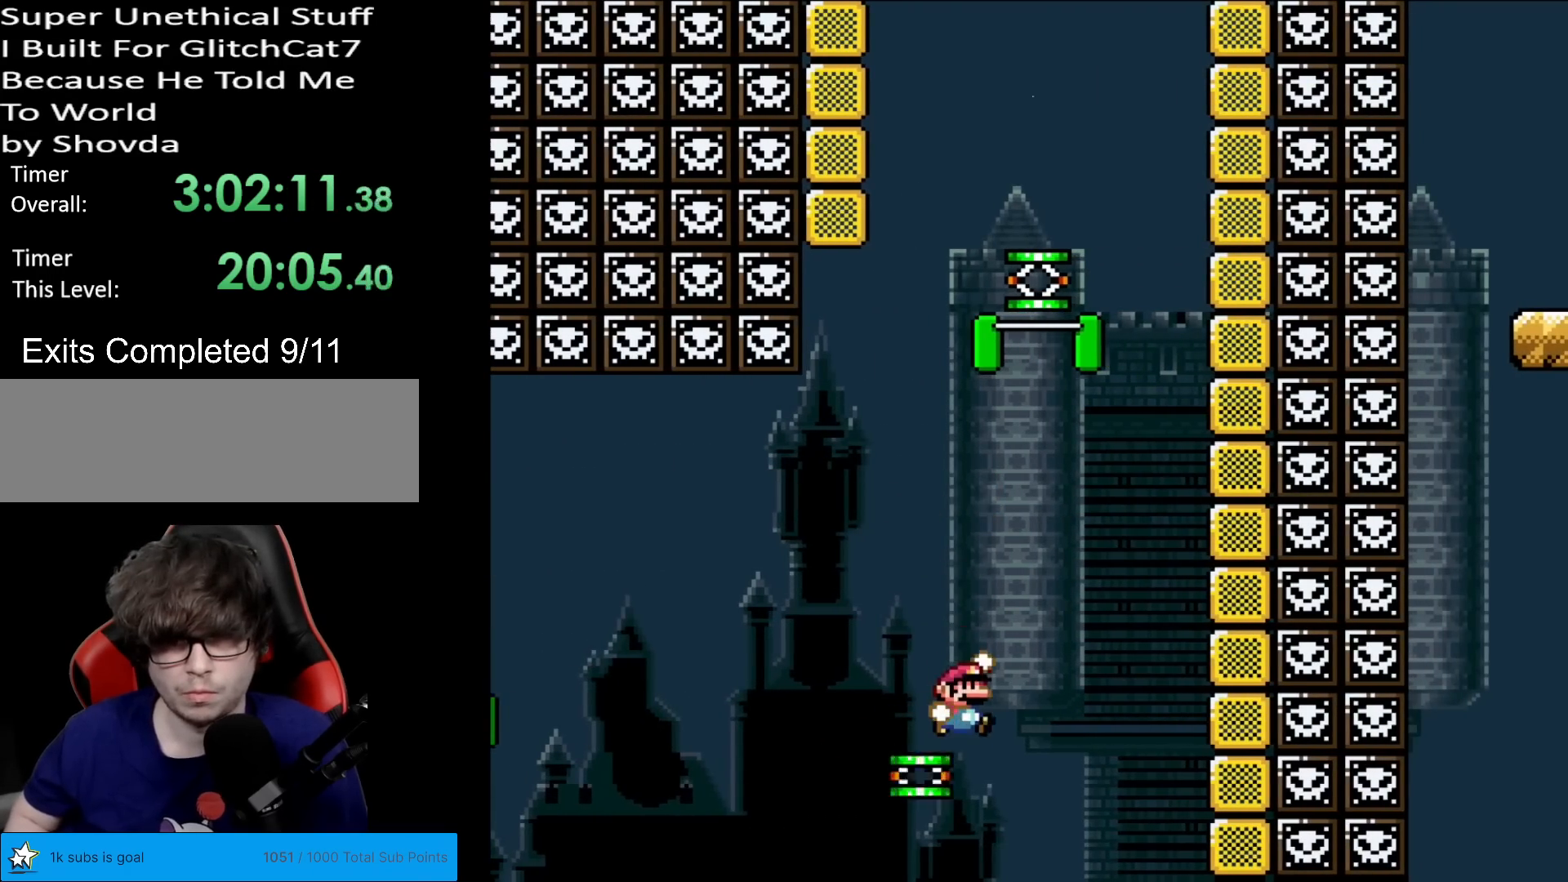
{"buttons": ["B", "Y", "DPAD_RIGHT"], "events": []}
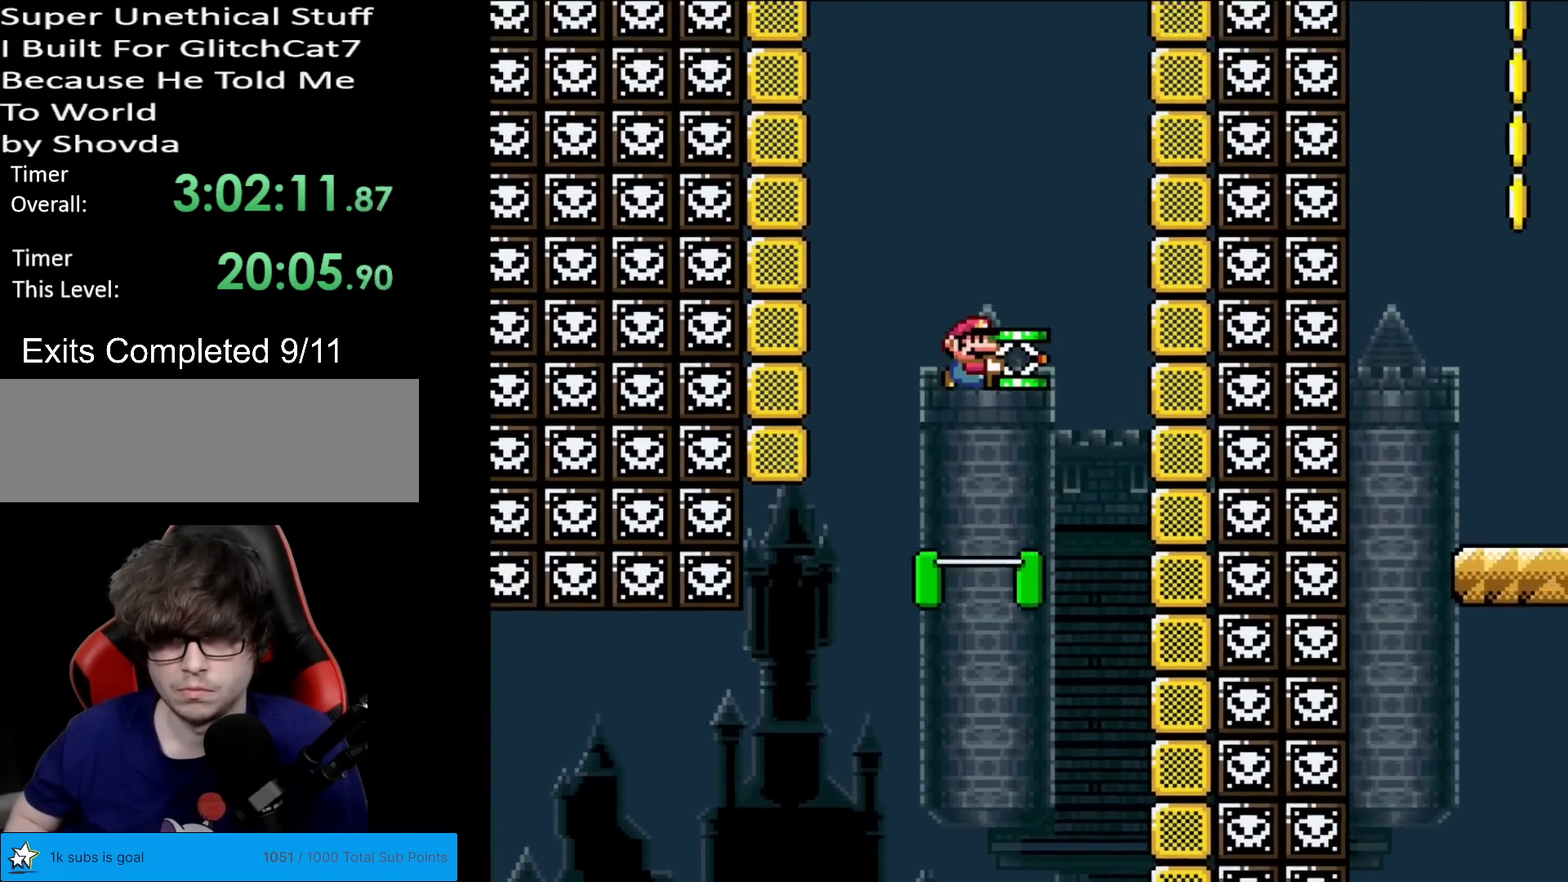
{"buttons": ["DPAD_LEFT"]}
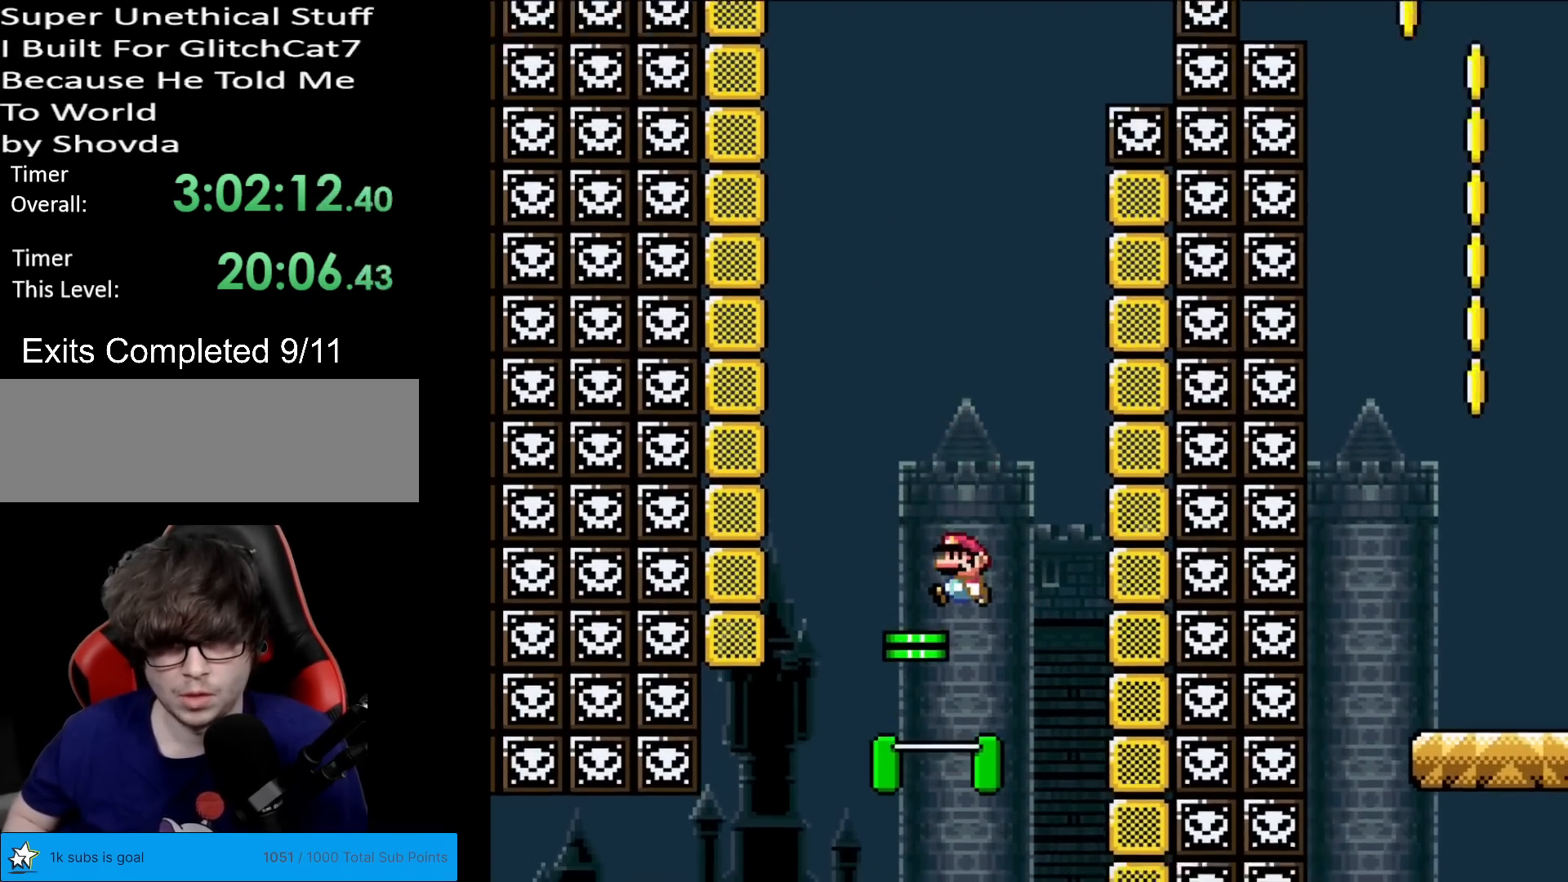
{"buttons": ["B", "Y", "DPAD_RIGHT"], "events": [[50, "B", "down"], [67, "Y", "down"], [83, "DPAD_LEFT", "up"], [100, "DPAD_RIGHT", "down"], [300, "DPAD_RIGHT", "up"], [350, "DPAD_RIGHT", "down"]]}
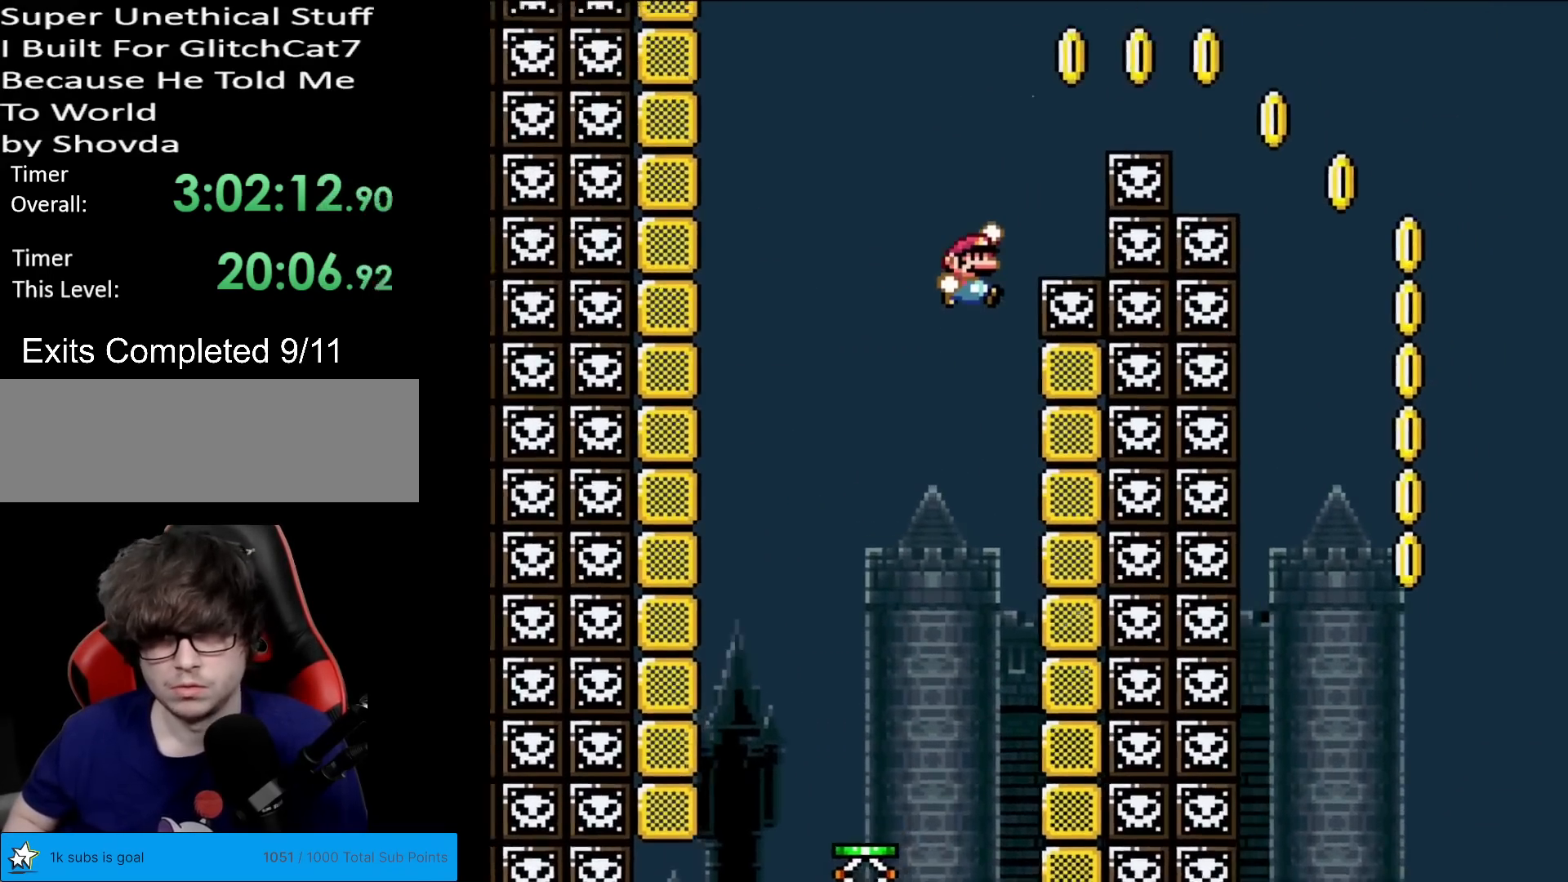
{"buttons": ["B", "Y", "DPAD_RIGHT"], "events": [[116, "DPAD_RIGHT", "up"], [116, "DPAD_UP", "down"], [150, "DPAD_UP", "up"], [183, "DPAD_RIGHT", "down"], [266, "DPAD_RIGHT", "up"], [300, "DPAD_RIGHT", "down"]]}
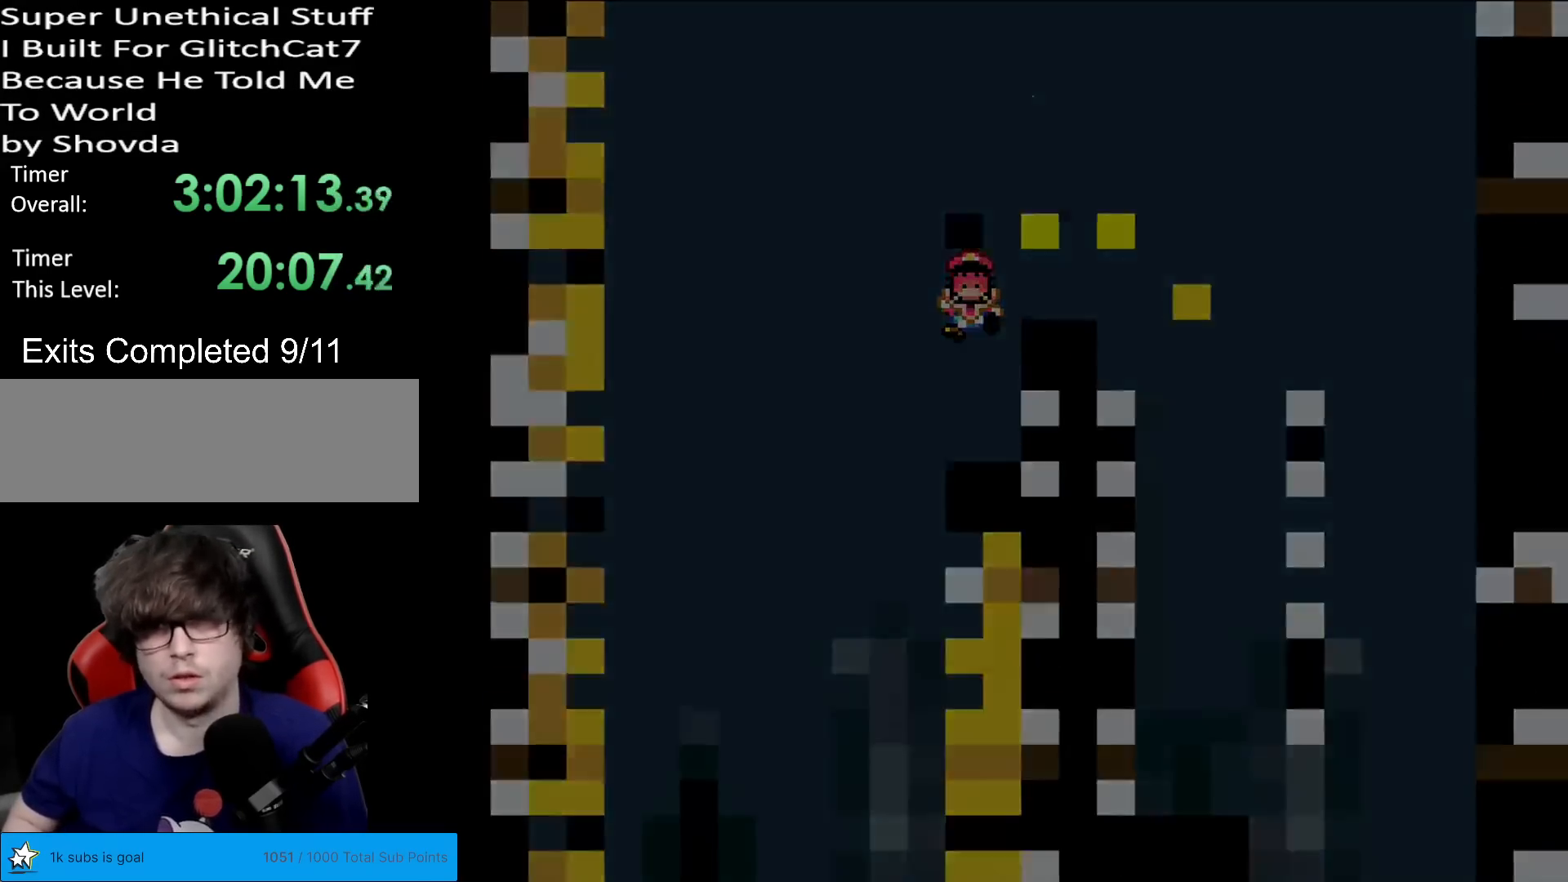
{"buttons": [], "events": [[100, "DPAD_RIGHT", "up"], [334, "Y", "up"], [367, "B", "up"]]}
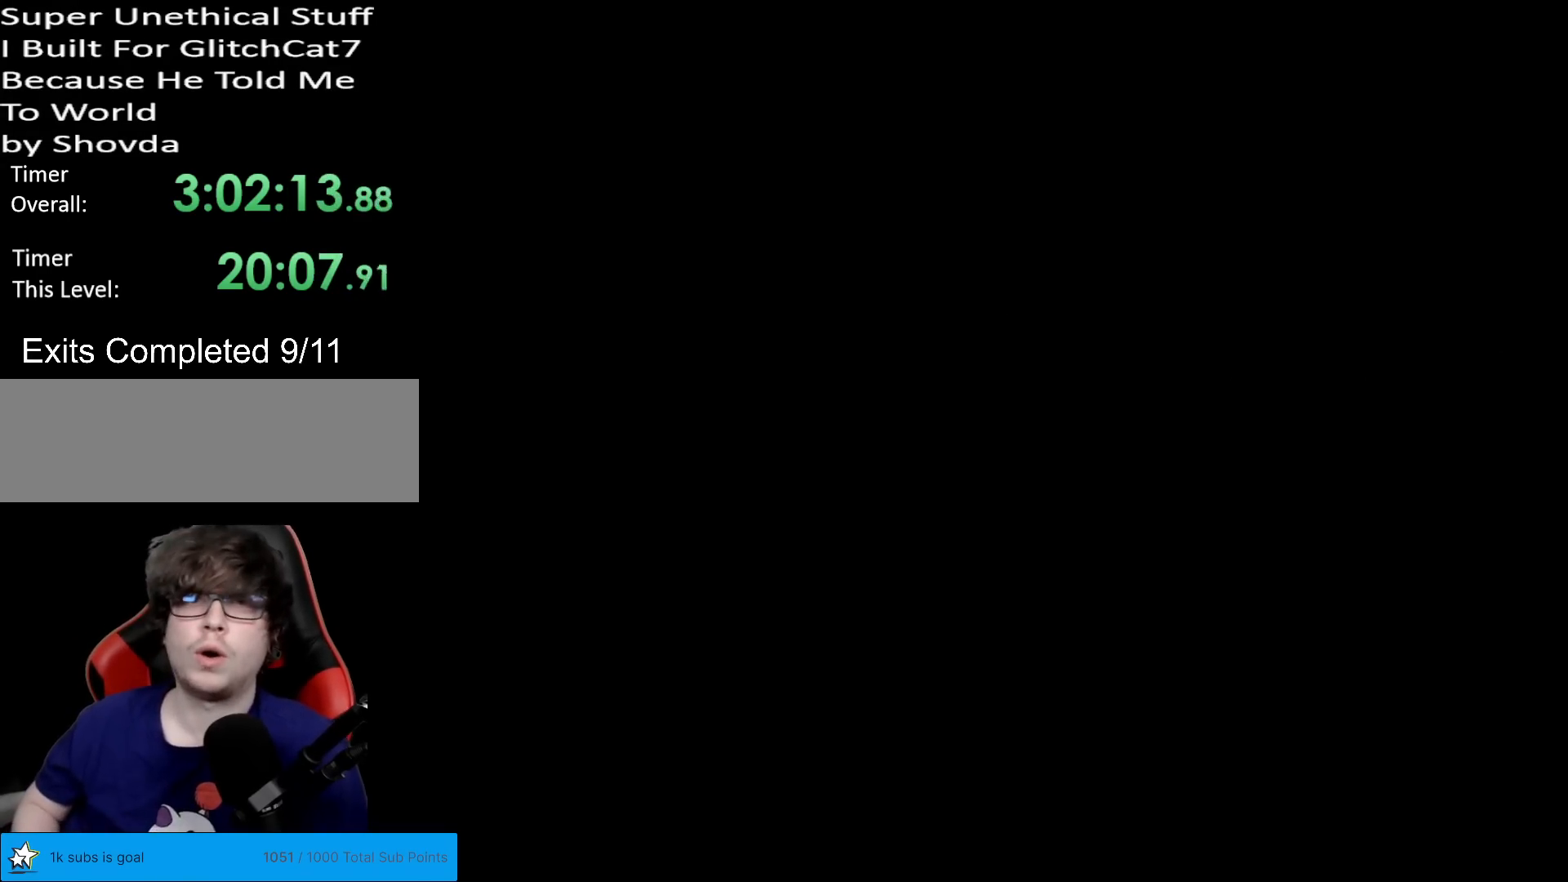
{"buttons": [], "events": []}
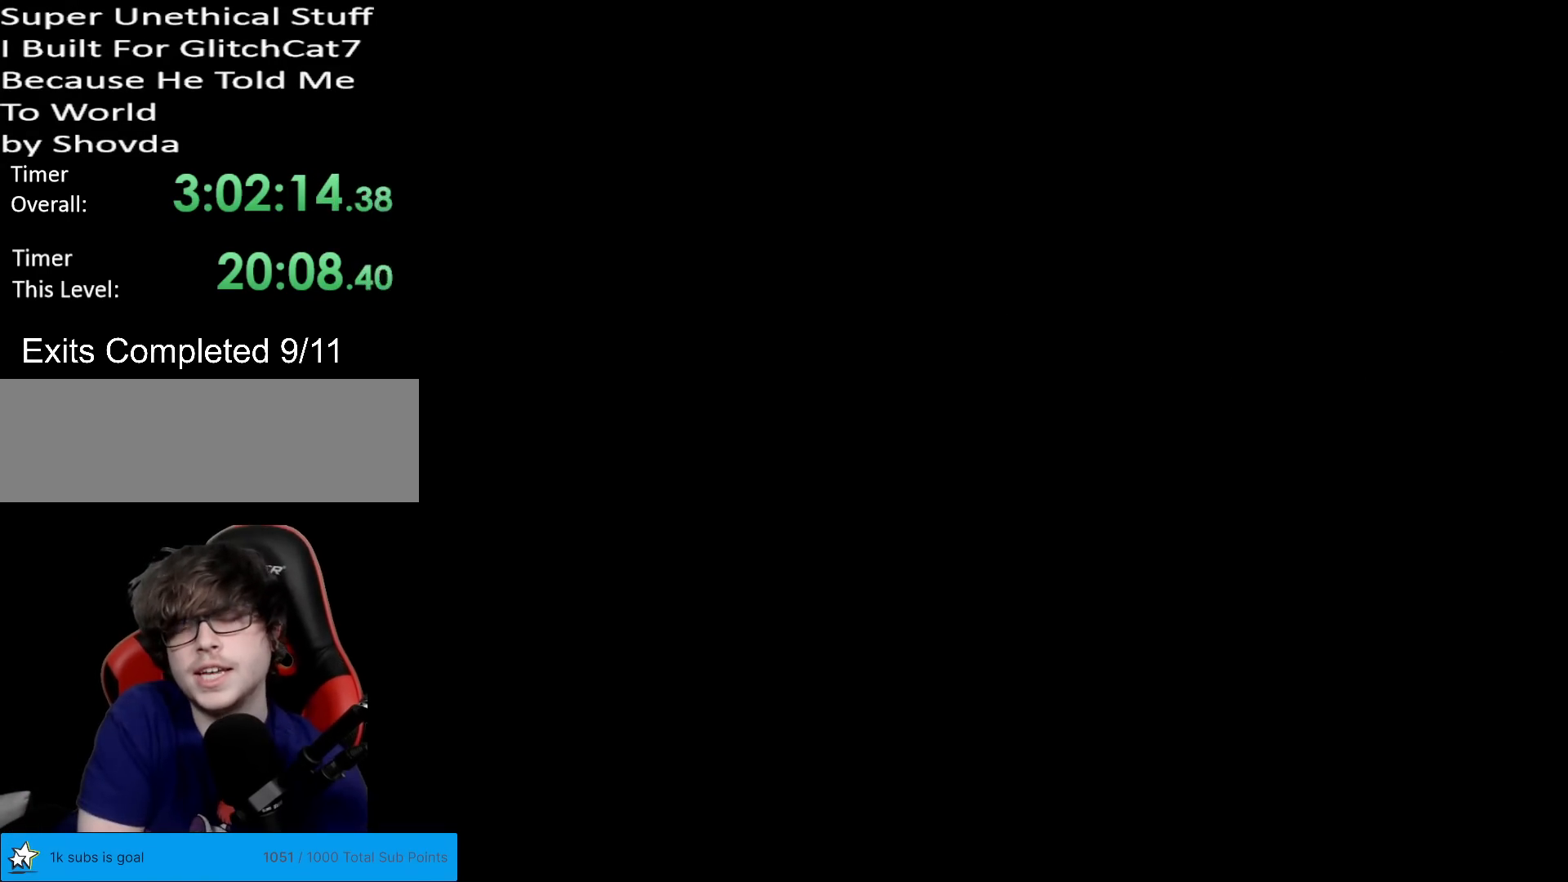
{"buttons": [], "events": []}
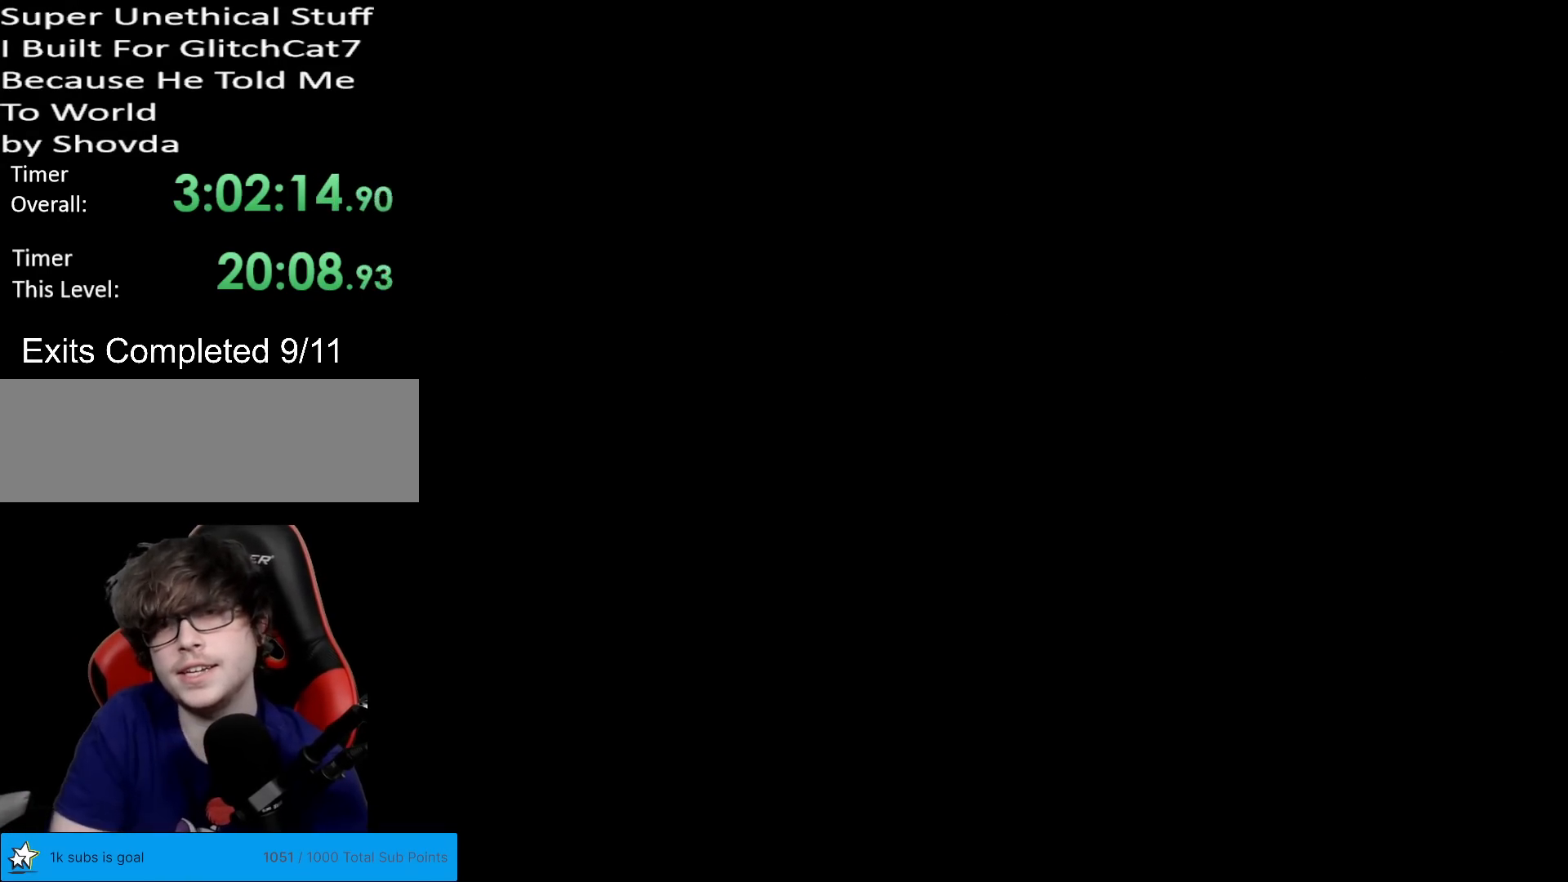
{"buttons": [], "events": []}
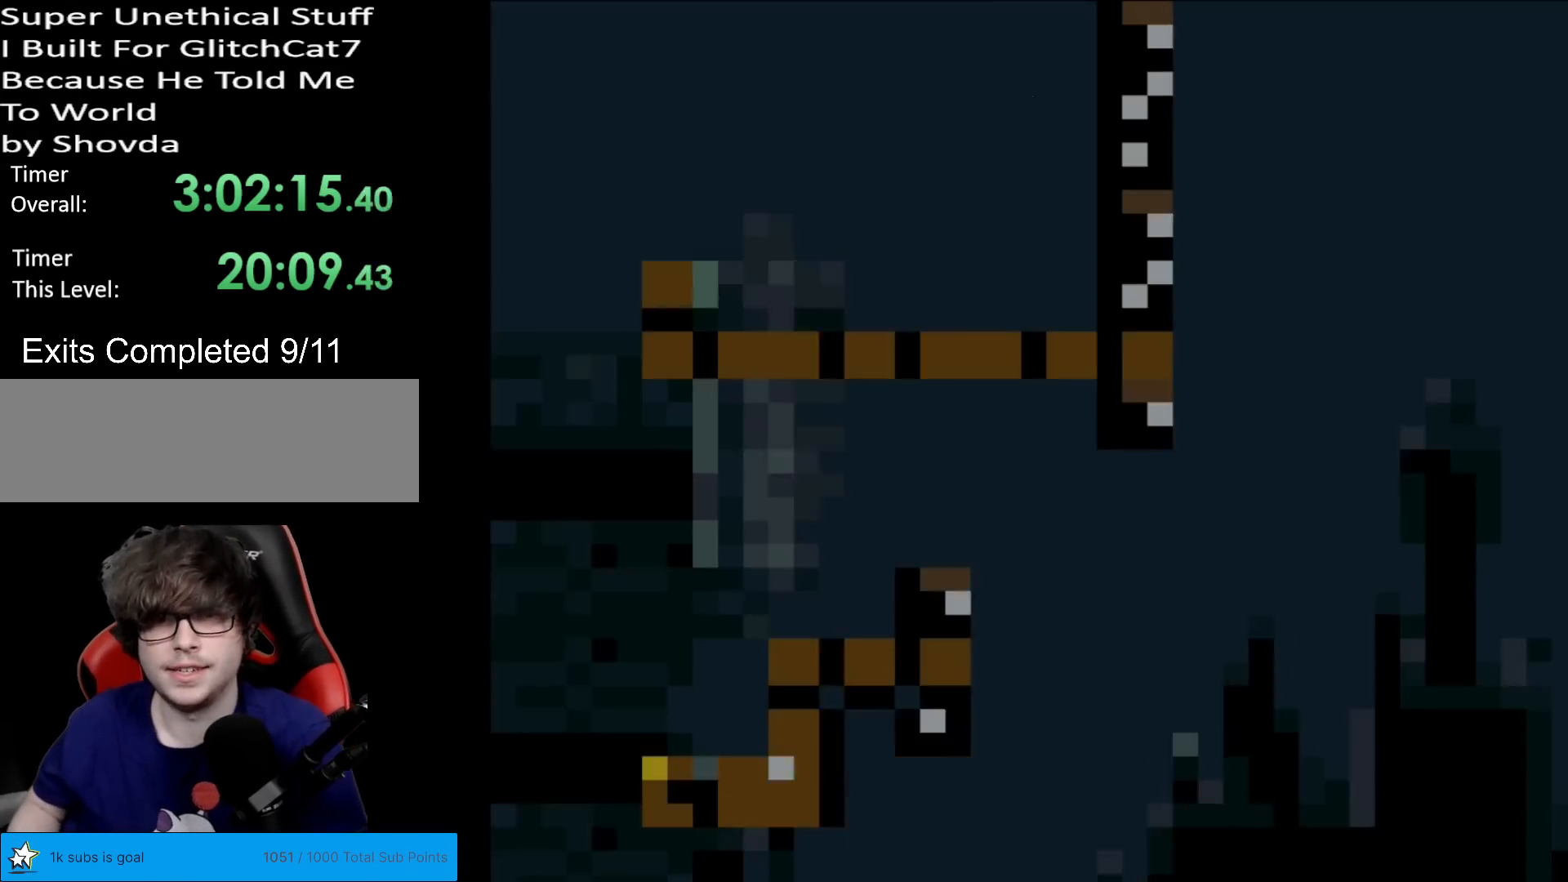
{"buttons": ["A", "X", "DPAD_RIGHT"], "events": [[133, "X", "down"], [334, "A", "down"], [467, "DPAD_RIGHT", "down"]]}
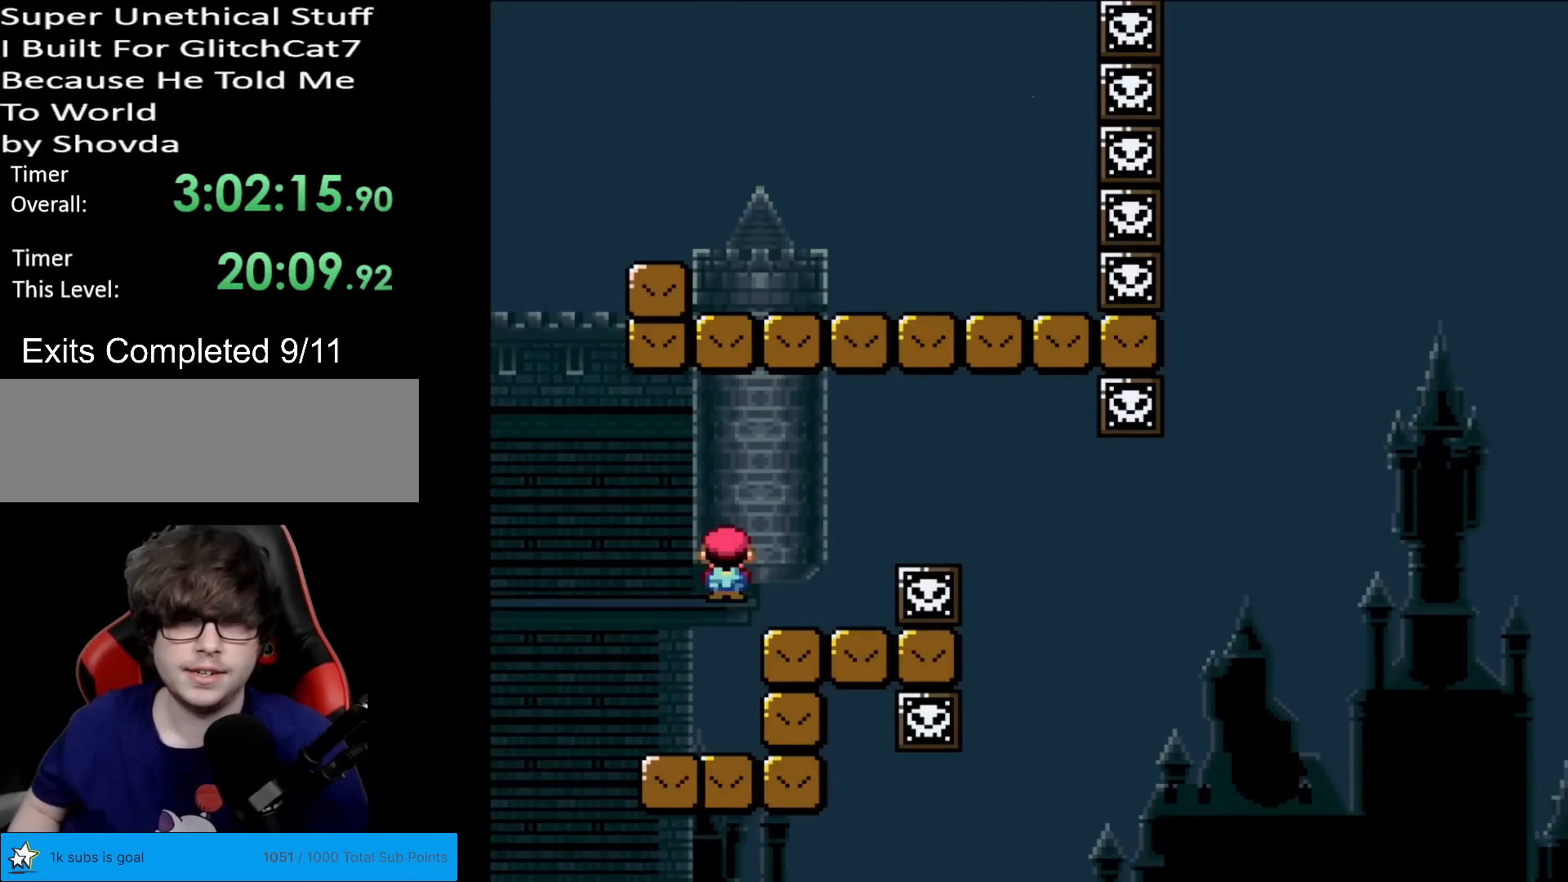
{"buttons": ["X"], "events": [[133, "A", "up"], [300, "DPAD_RIGHT", "up"], [316, "DPAD_LEFT", "down"], [417, "DPAD_LEFT", "up"]]}
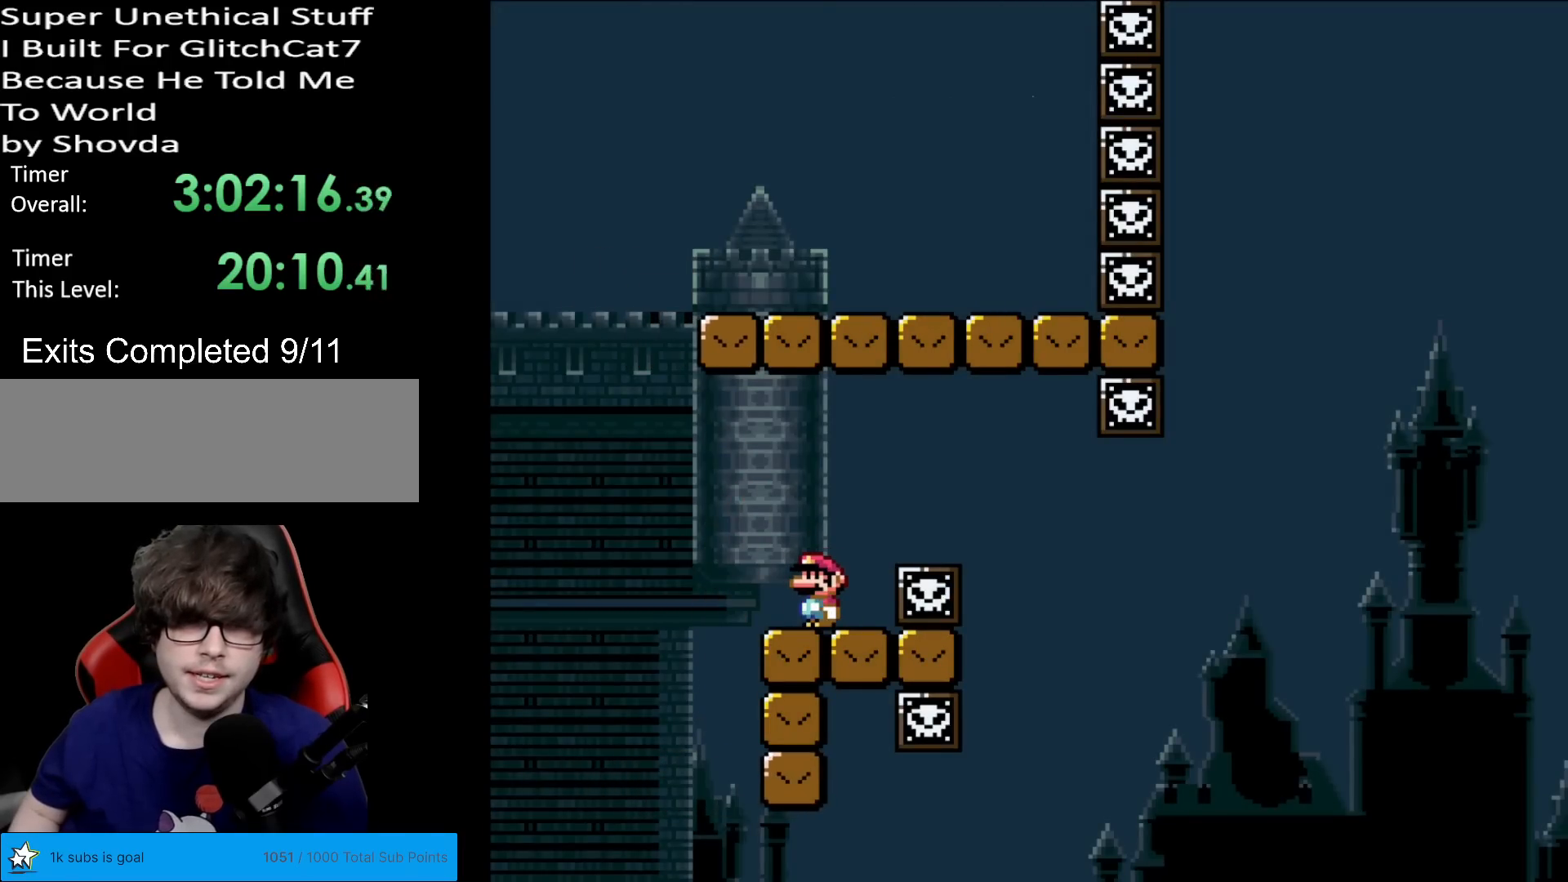
{"buttons": ["X"], "events": []}
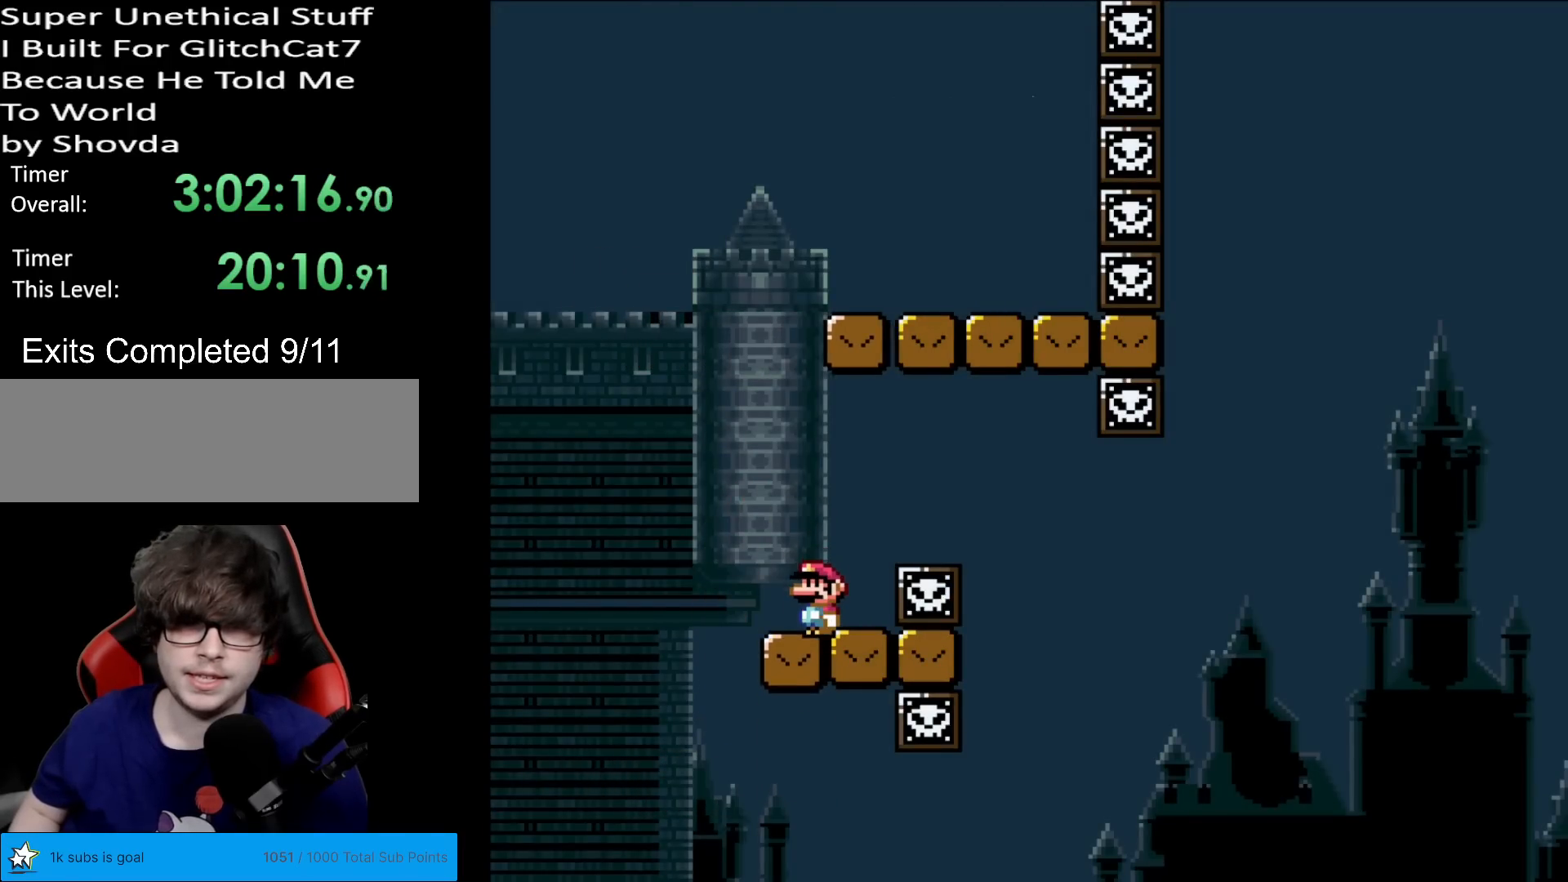
{"buttons": ["A", "X"], "events": [[133, "DPAD_RIGHT", "down"], [183, "A", "down"], [266, "A", "up"], [383, "A", "down"], [500, "DPAD_RIGHT", "up"]]}